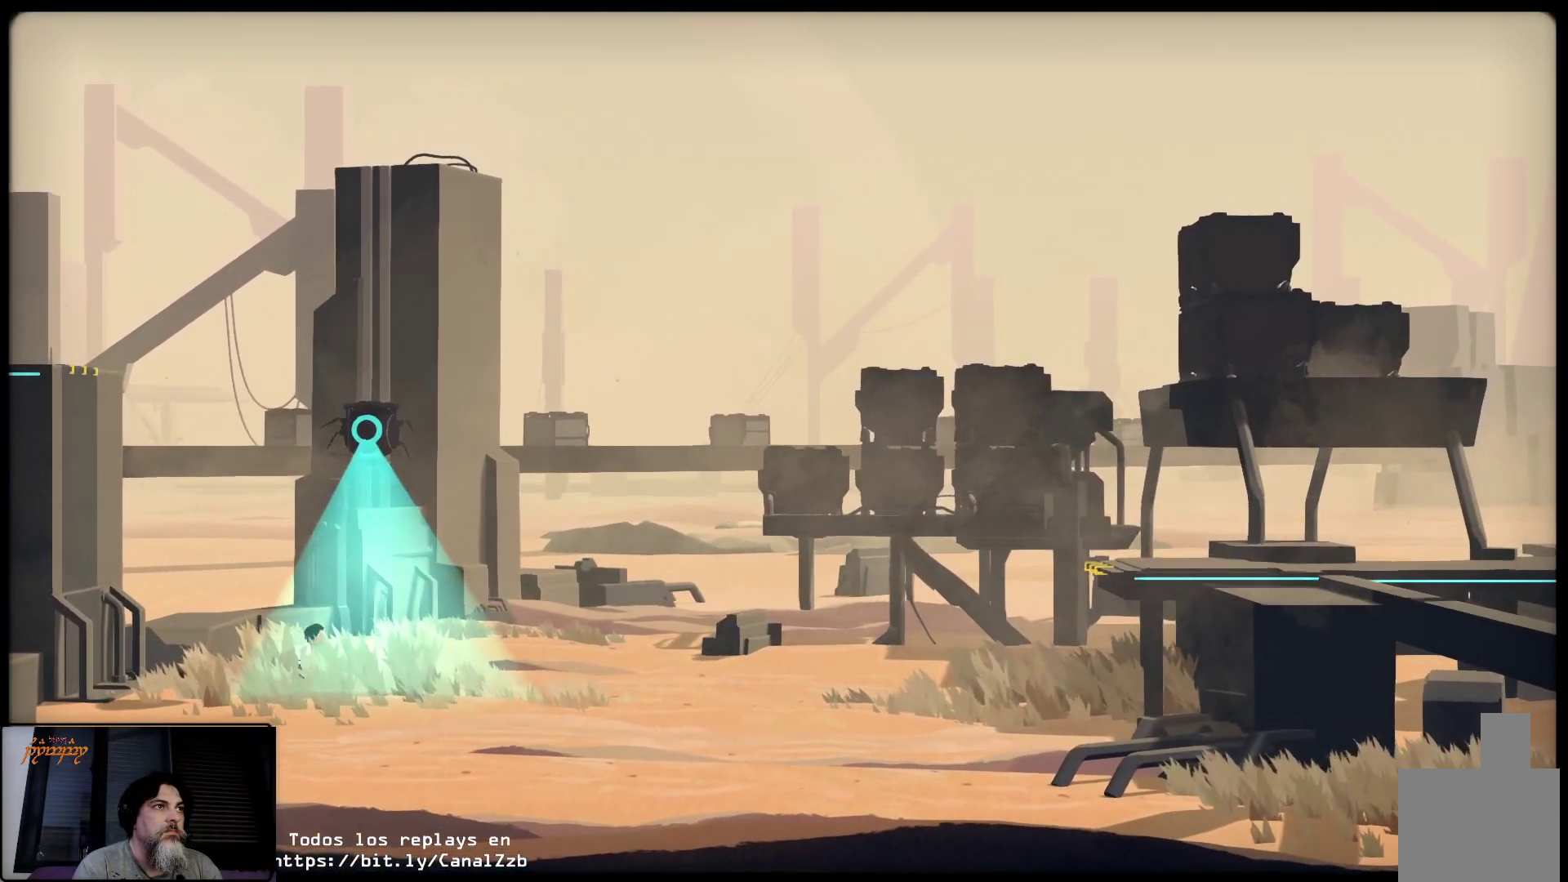
Gameplay with a controller (Xbox layout); each line is a JSON object with the inputs held at the frame after it. "events" lists button and stick changes between this image and that frame as [ms after this image, input, new state], when the widget could be followed in between.
{"buttons": ["L2"], "left_stick": "right", "right_stick": "center", "events": [[400, "left_stick", "right"]]}
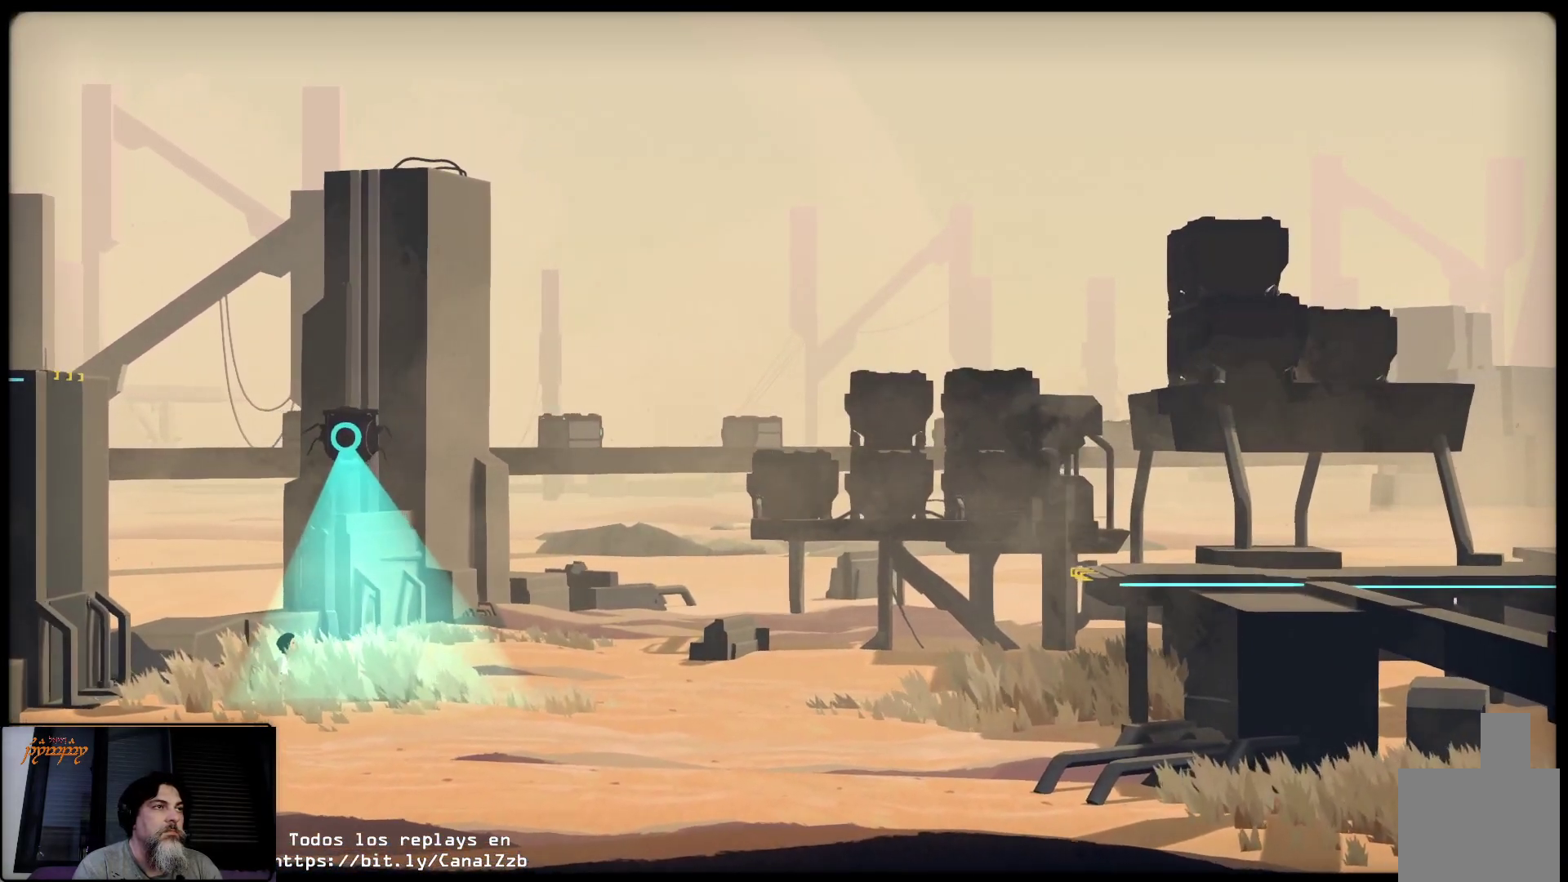
{"buttons": ["L2"], "left_stick": "right", "right_stick": "center", "events": []}
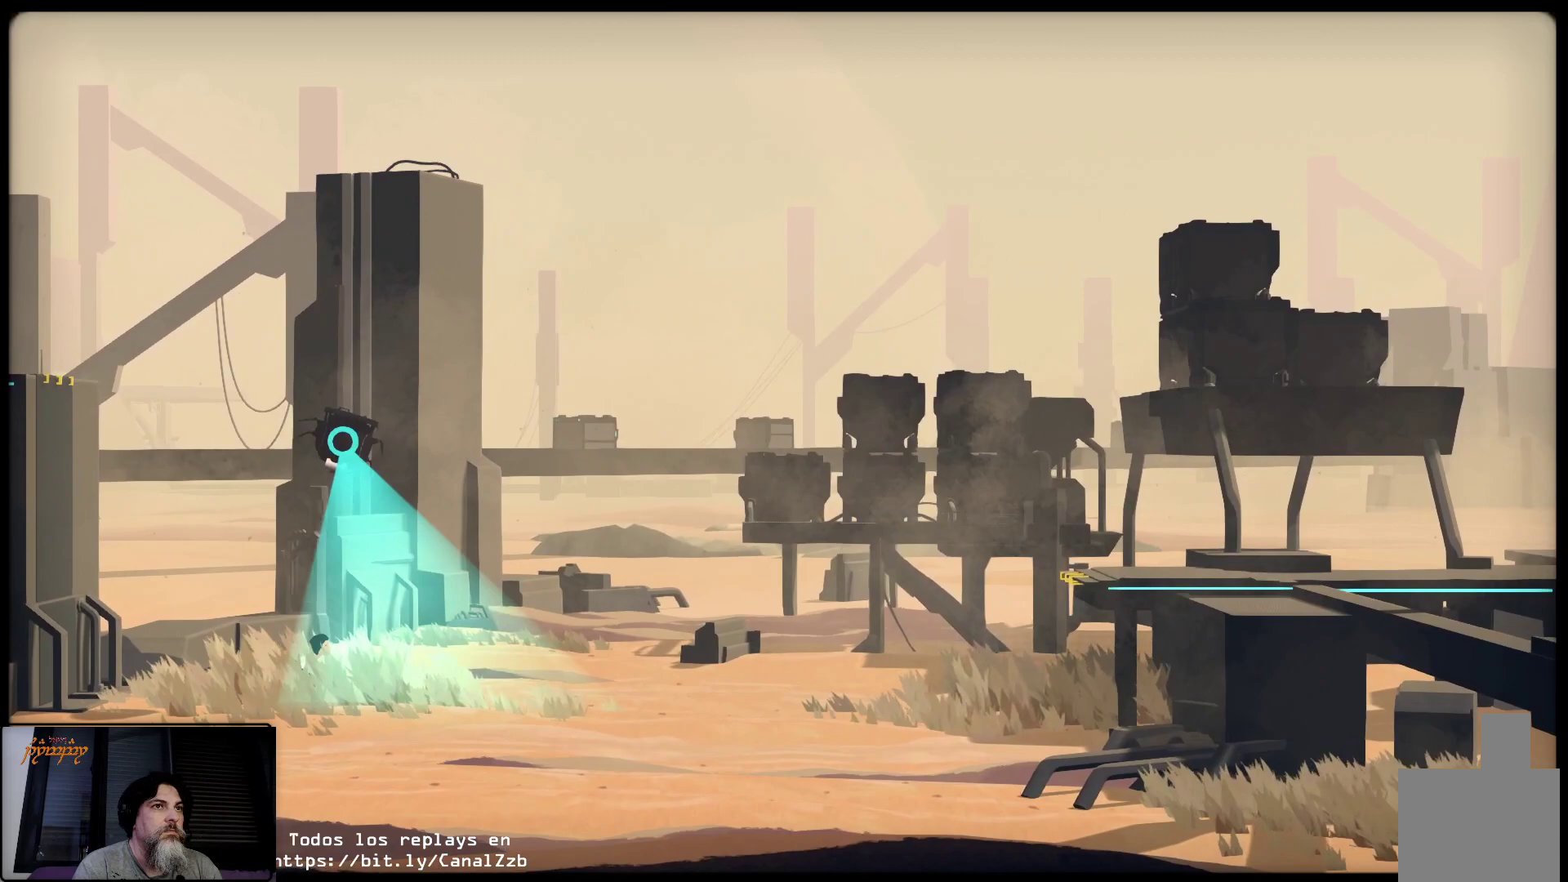
{"buttons": ["L2"], "left_stick": "center", "right_stick": "center", "events": [[117, "left_stick", "center"]]}
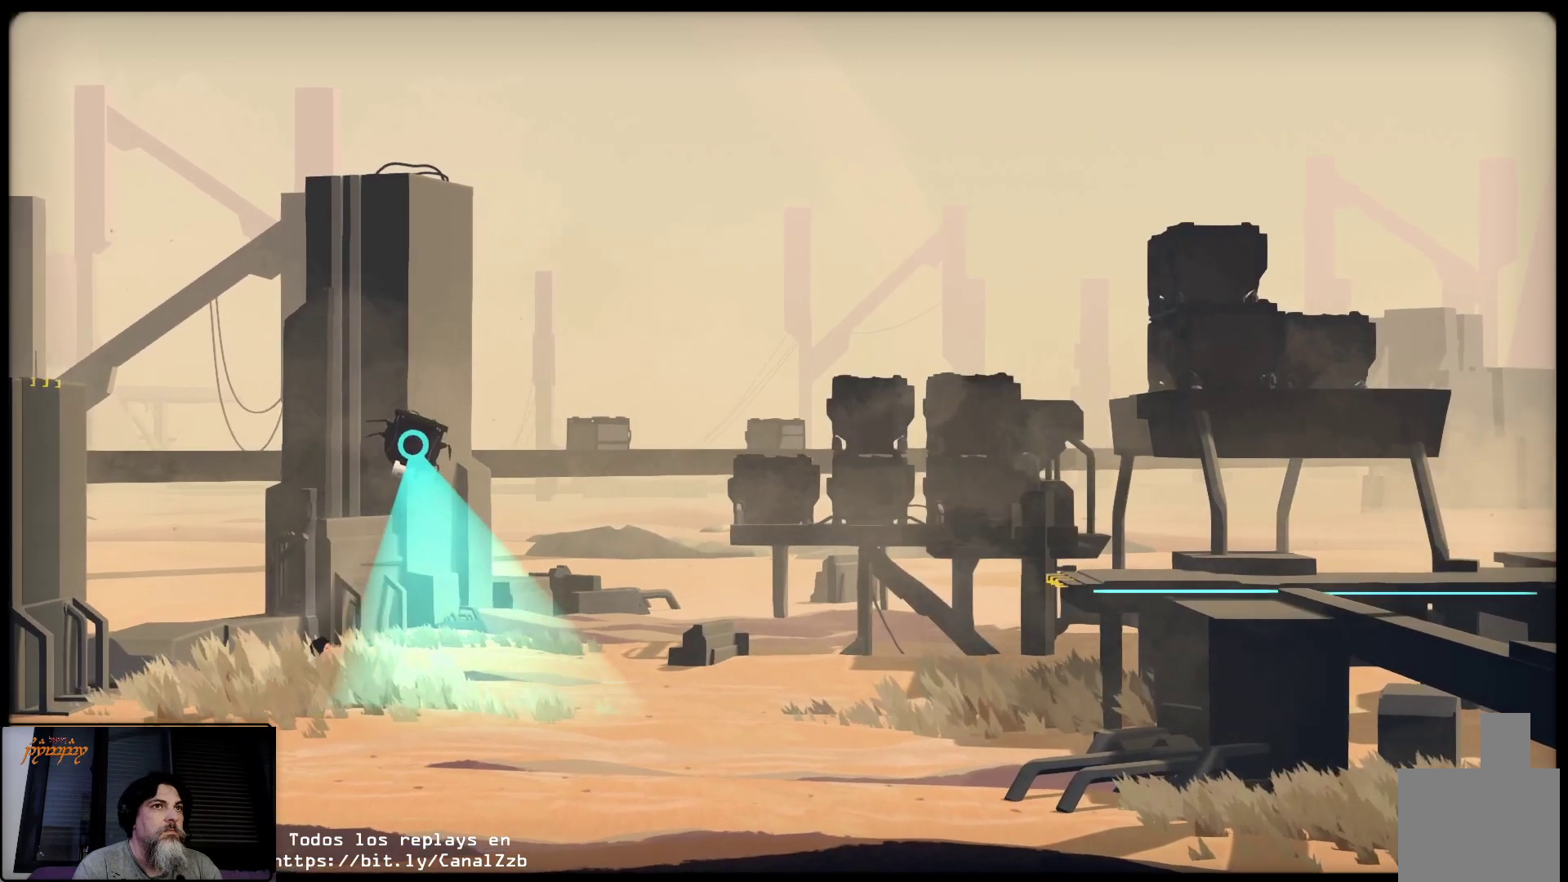
{"buttons": ["L2"], "left_stick": "center", "right_stick": "center", "events": []}
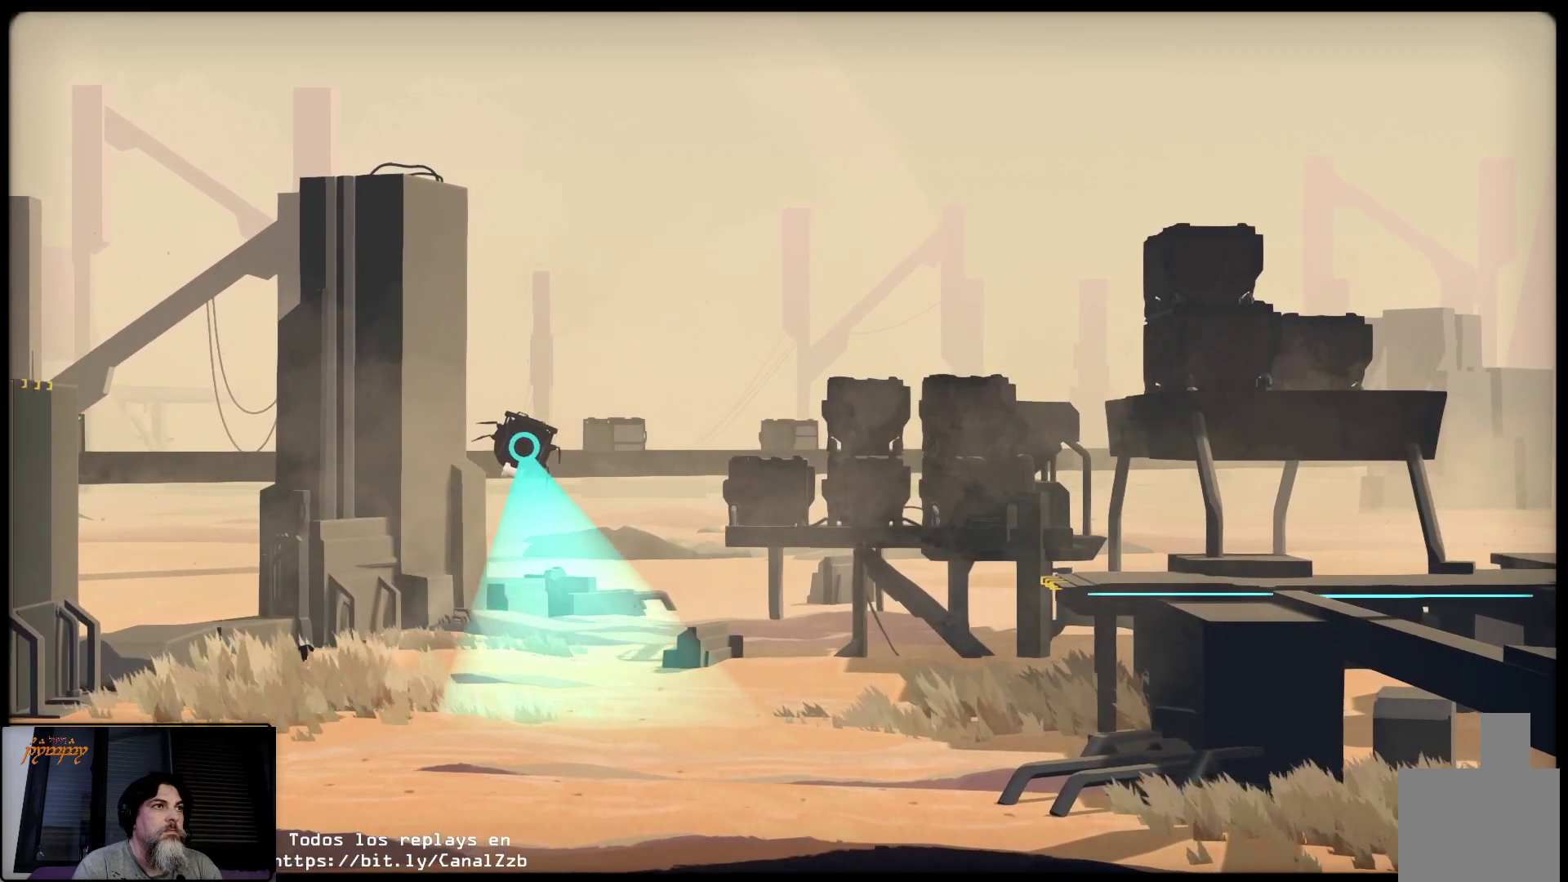
{"buttons": ["L2"], "left_stick": "center", "right_stick": "center", "events": []}
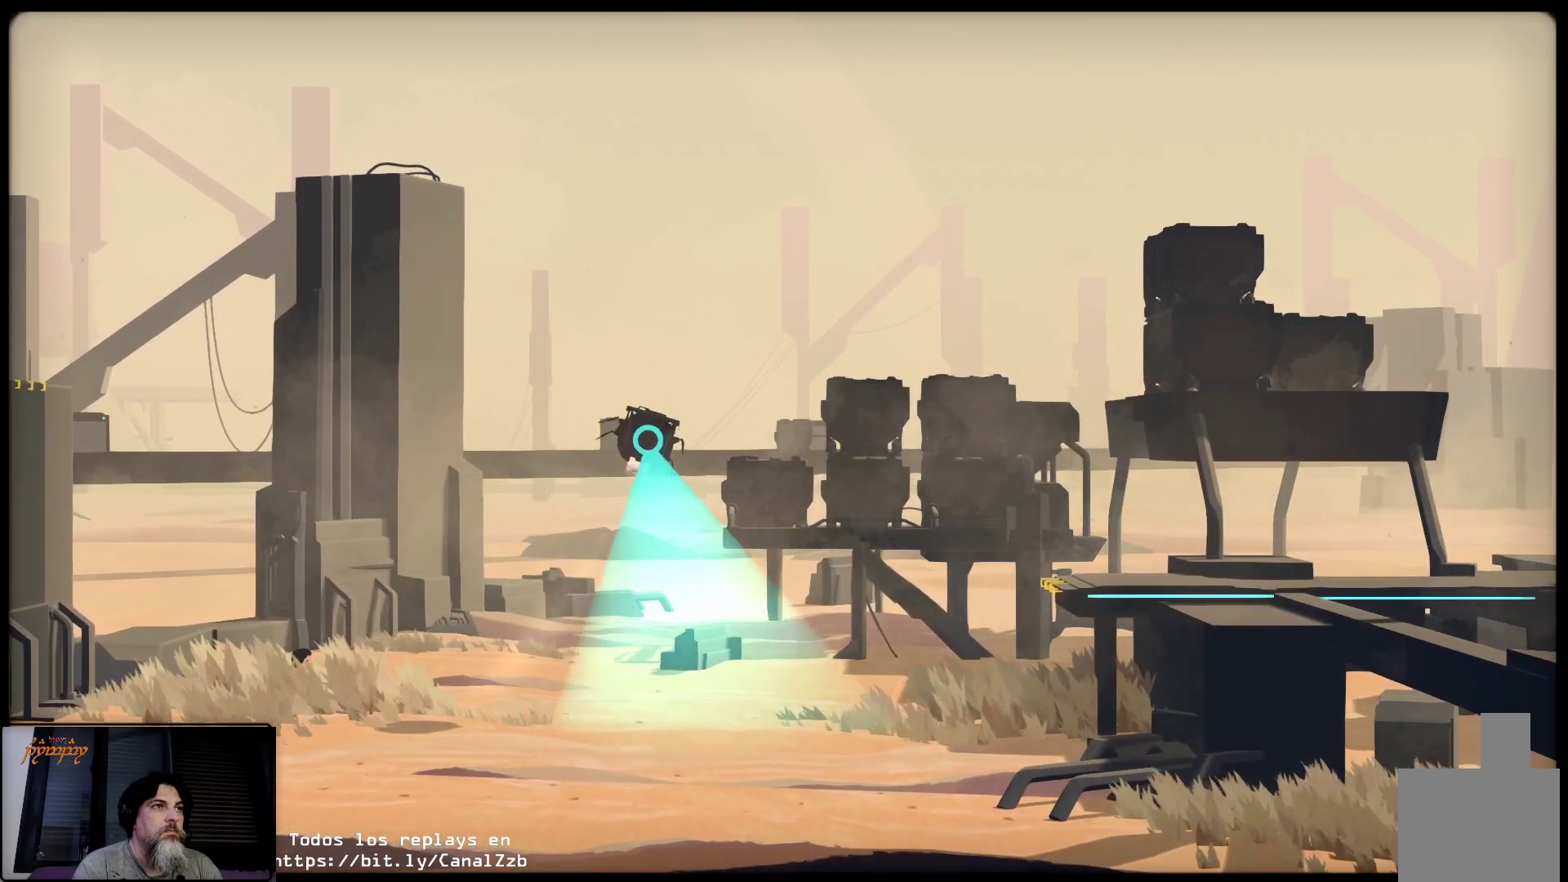
{"buttons": ["L2"], "left_stick": "center", "right_stick": "center", "events": []}
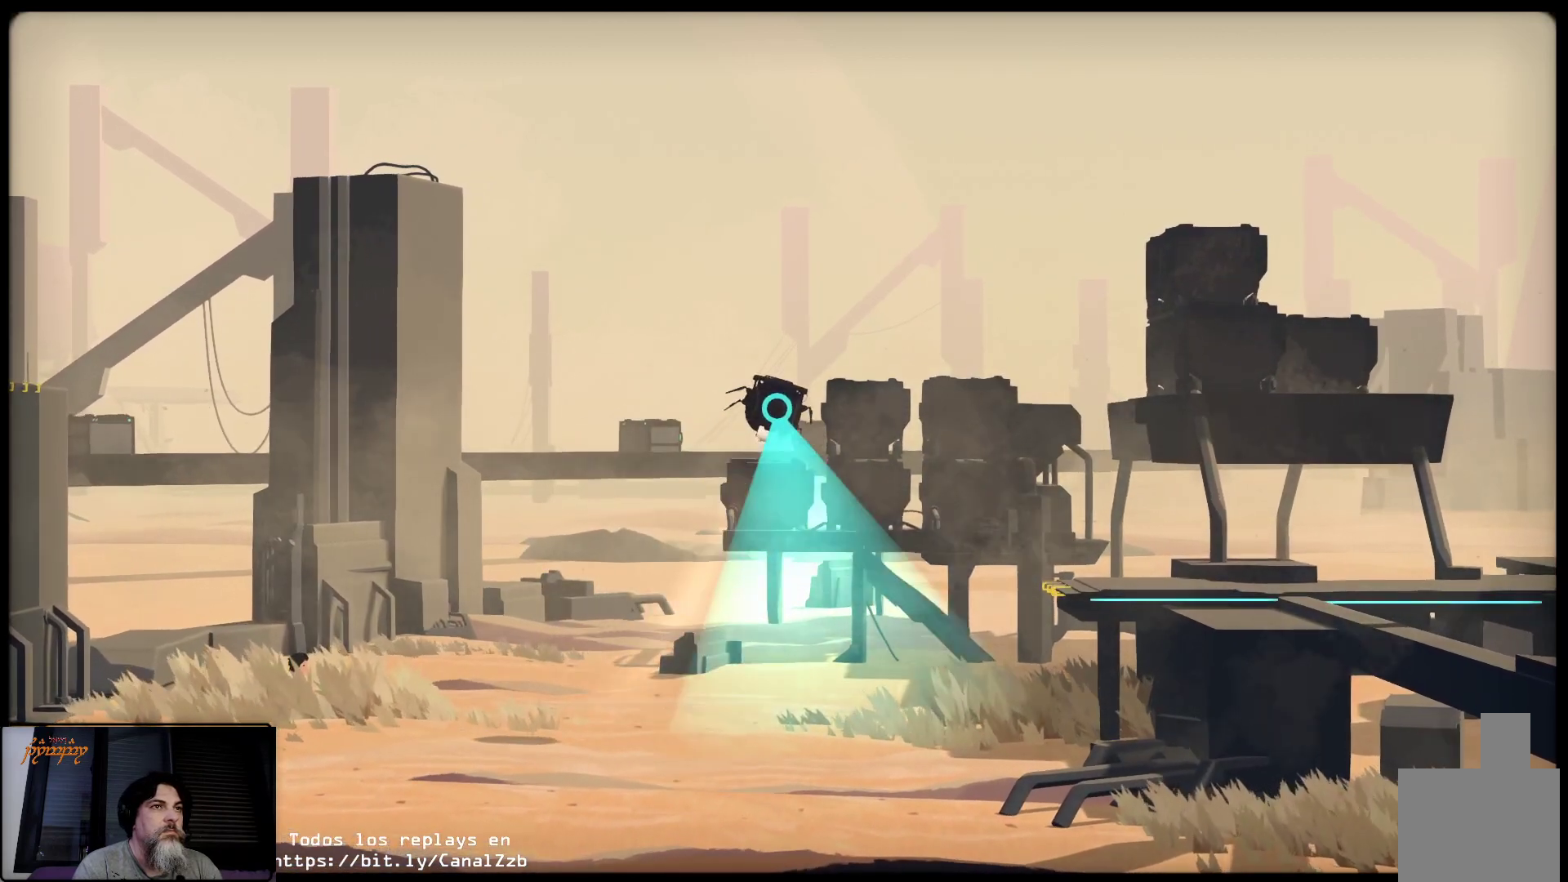
{"buttons": ["L2"], "left_stick": "right", "right_stick": "center", "events": [[83, "R1", "down"], [200, "R1", "up"], [483, "left_stick", "right"]]}
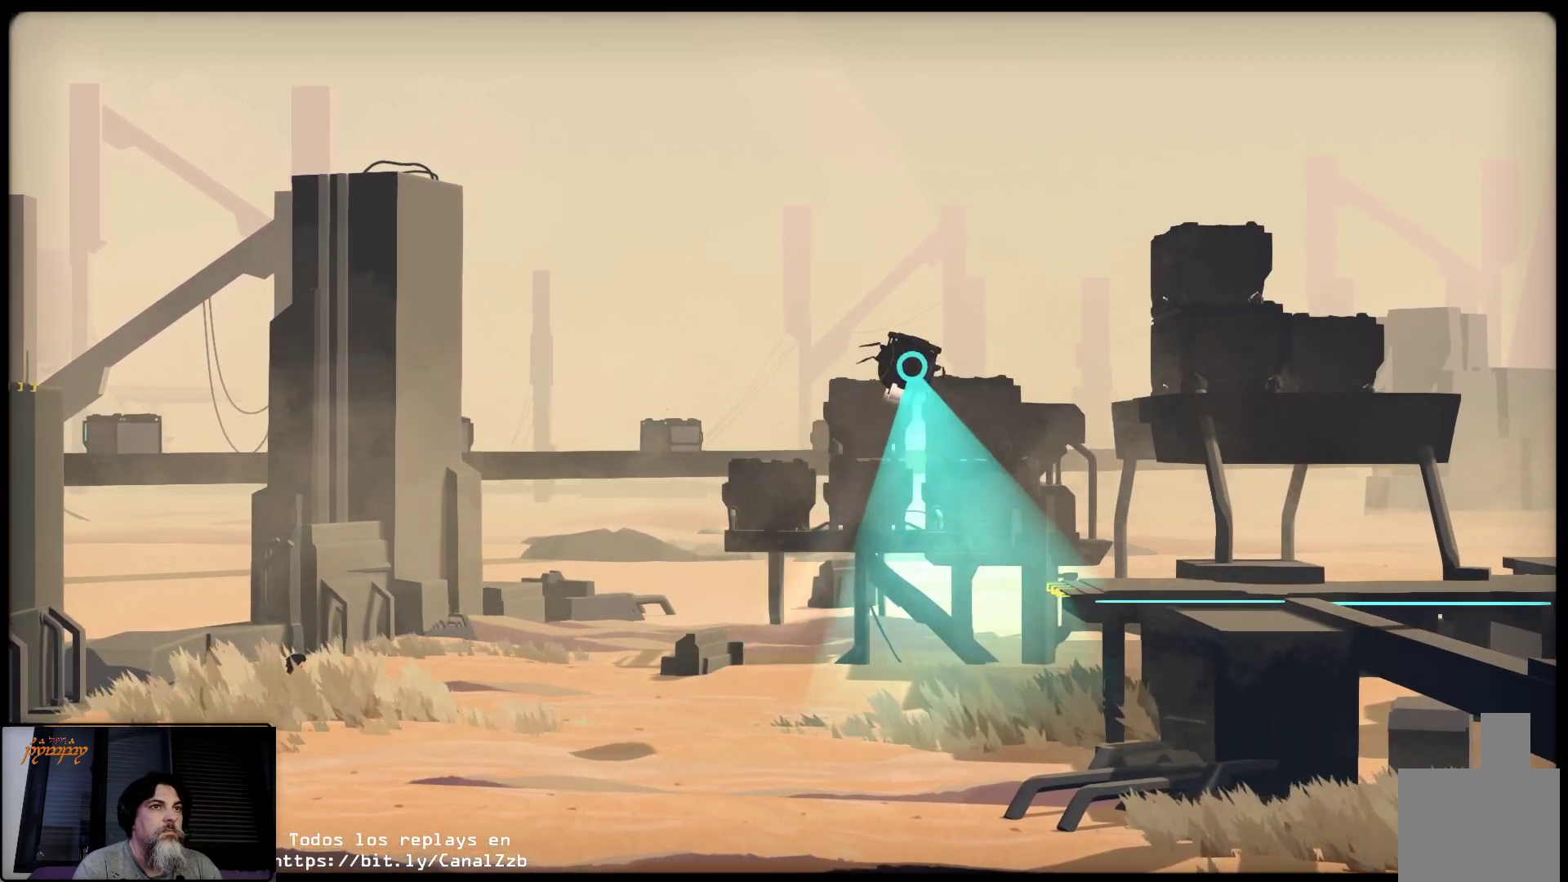
{"buttons": [], "left_stick": "right", "right_stick": "center", "events": [[150, "L2", "up"]]}
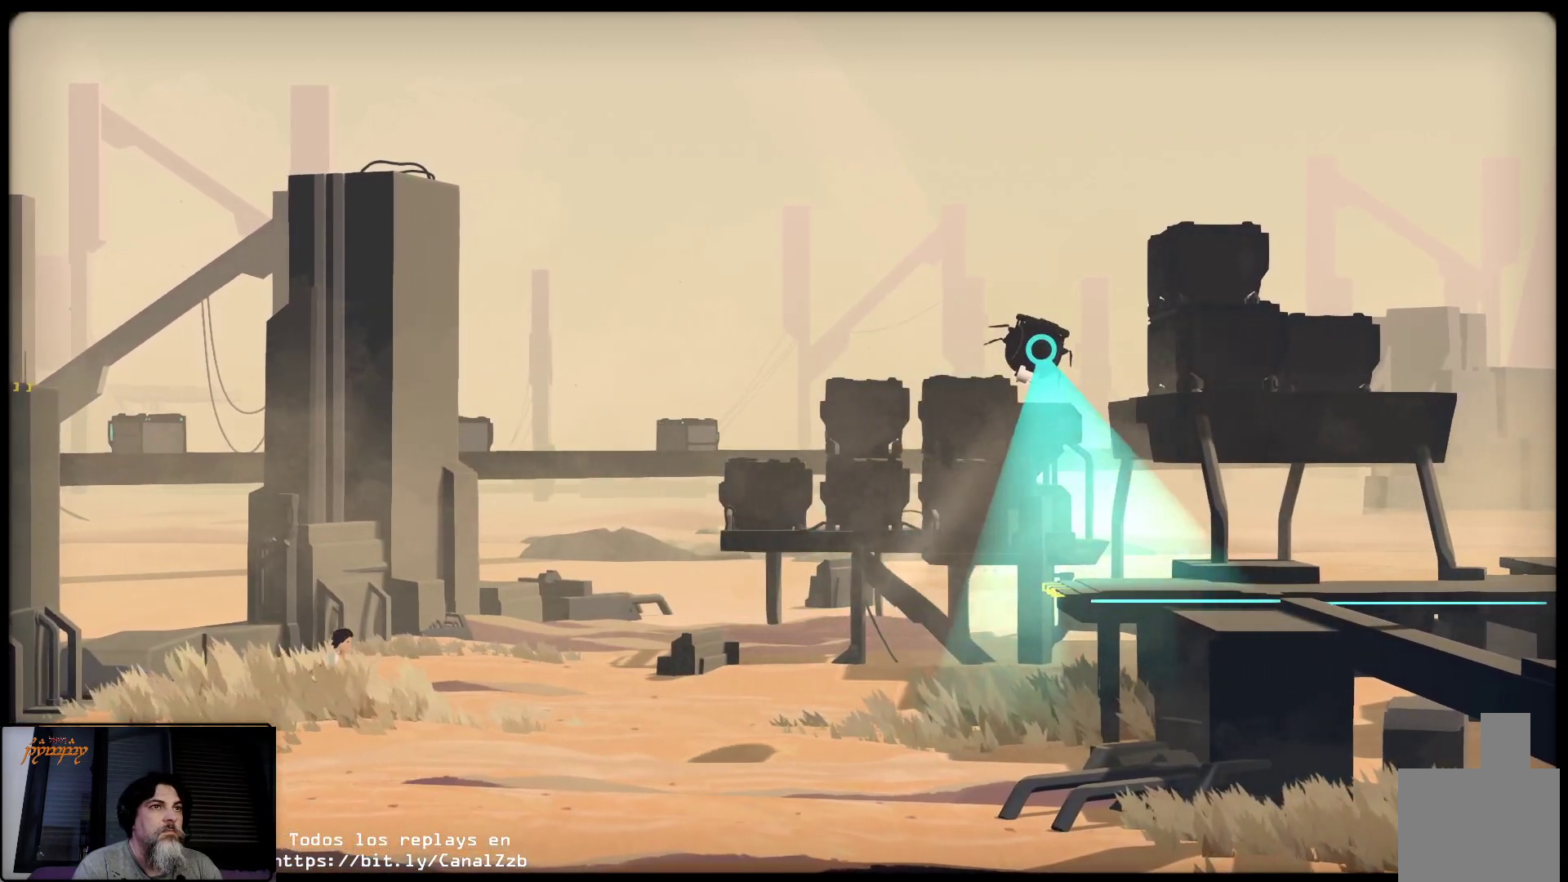
{"buttons": [], "left_stick": "right", "right_stick": "center", "events": []}
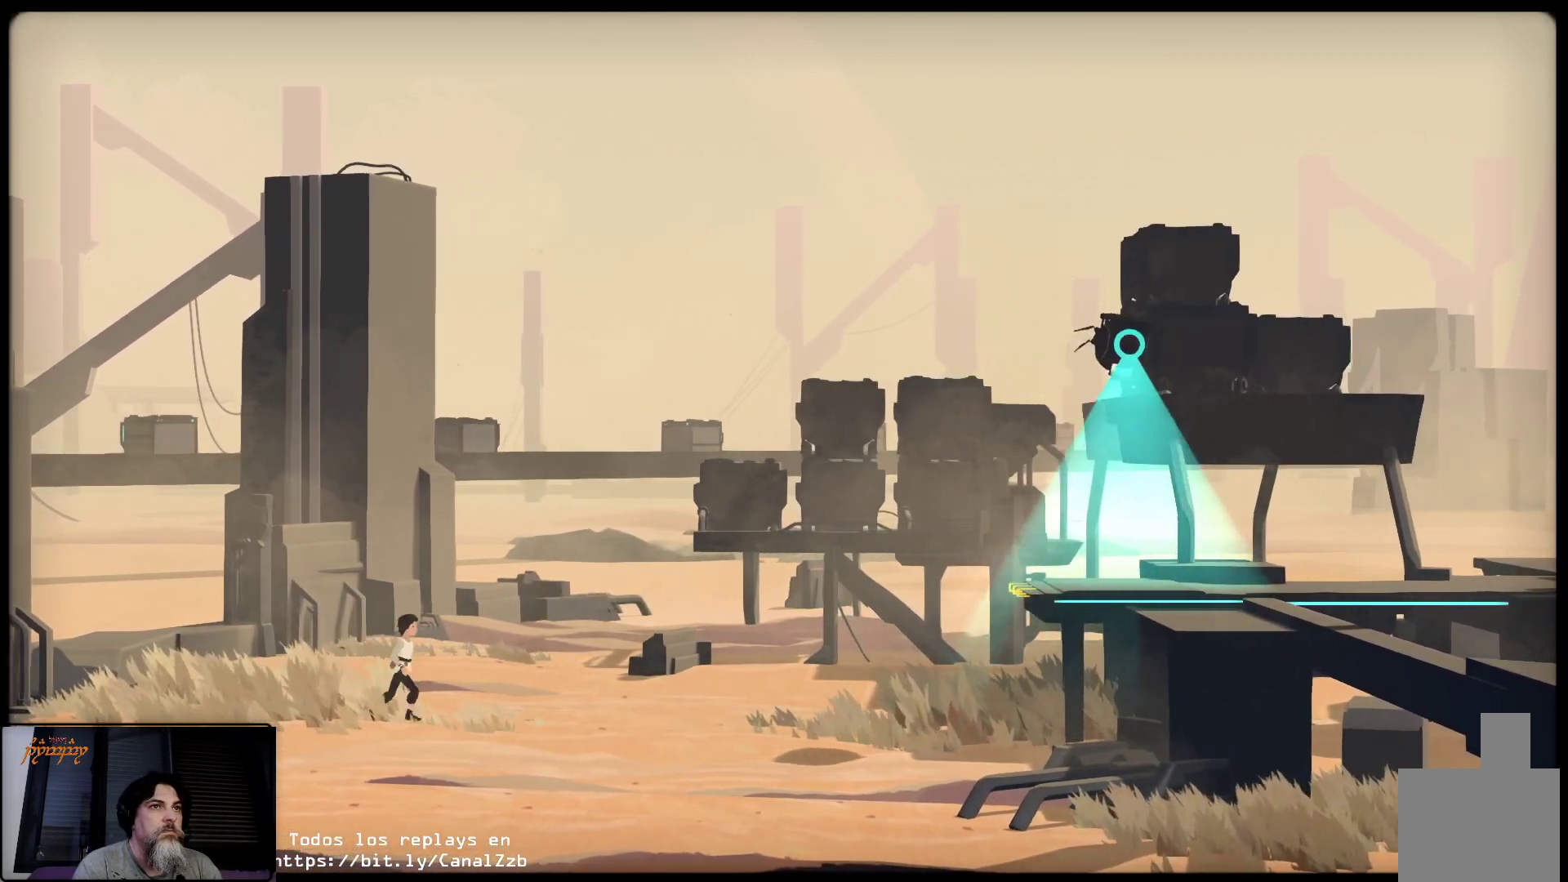
{"buttons": [], "left_stick": "right", "right_stick": "center", "events": []}
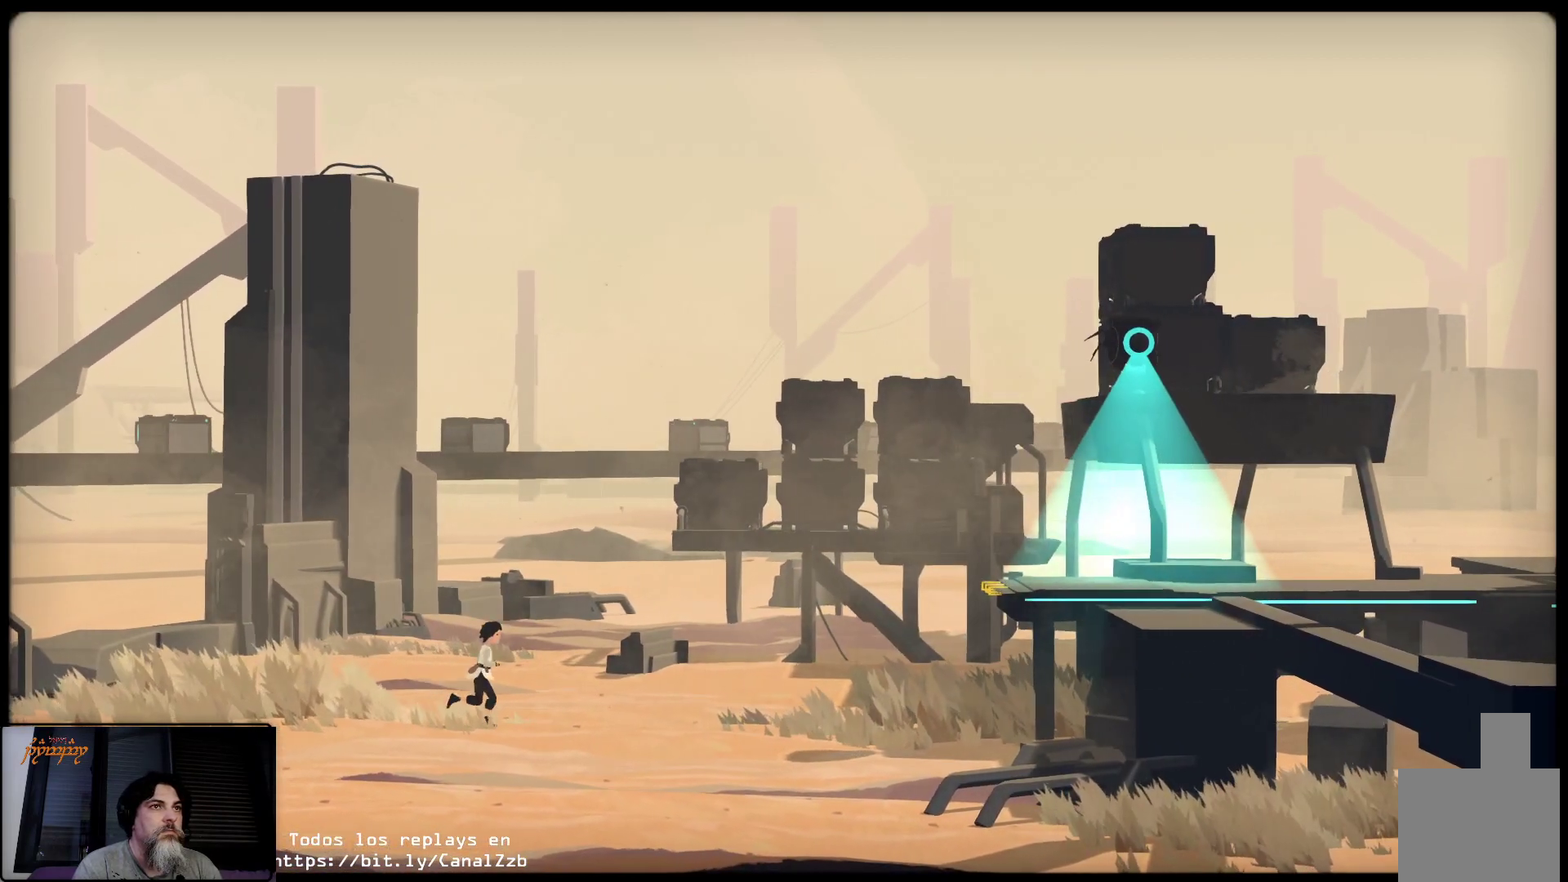
{"buttons": [], "left_stick": "right", "right_stick": "center", "events": []}
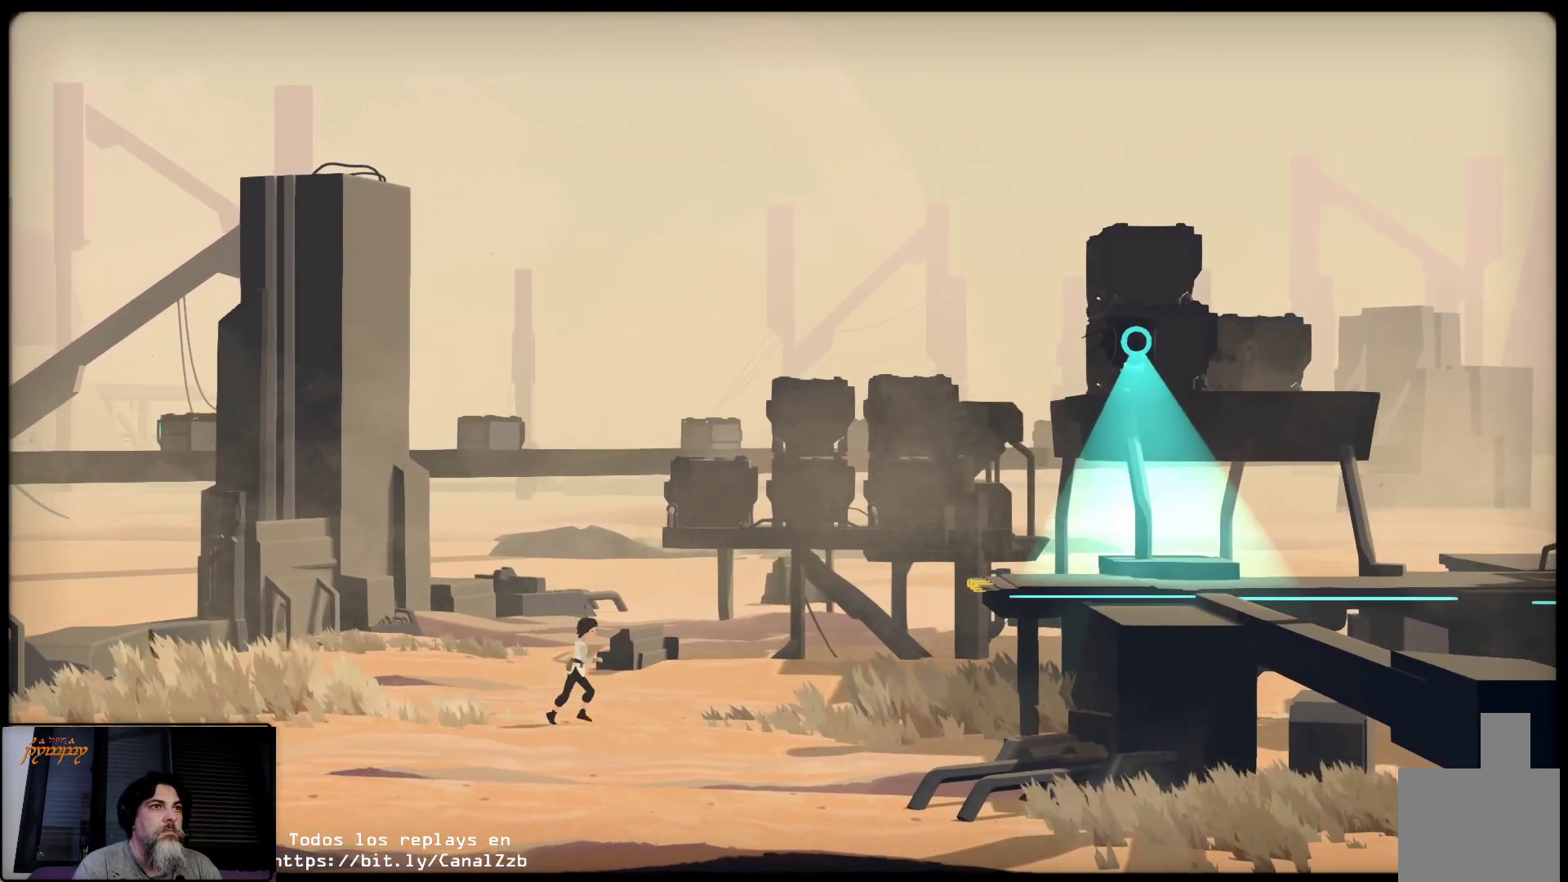
{"buttons": [], "left_stick": "right", "right_stick": "center", "events": []}
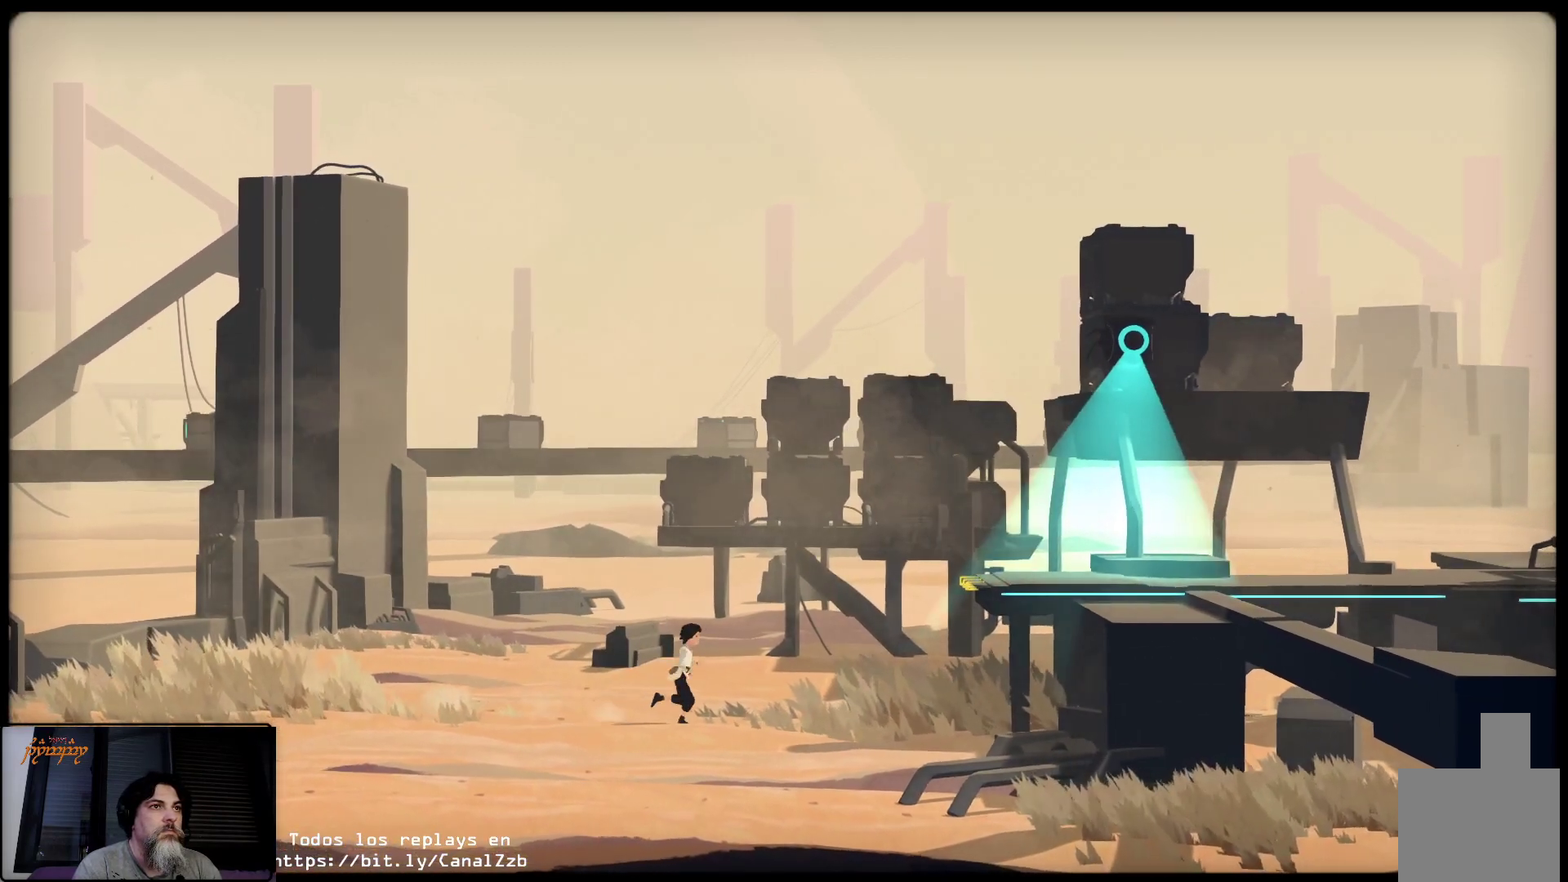
{"buttons": [], "left_stick": "right", "right_stick": "center", "events": []}
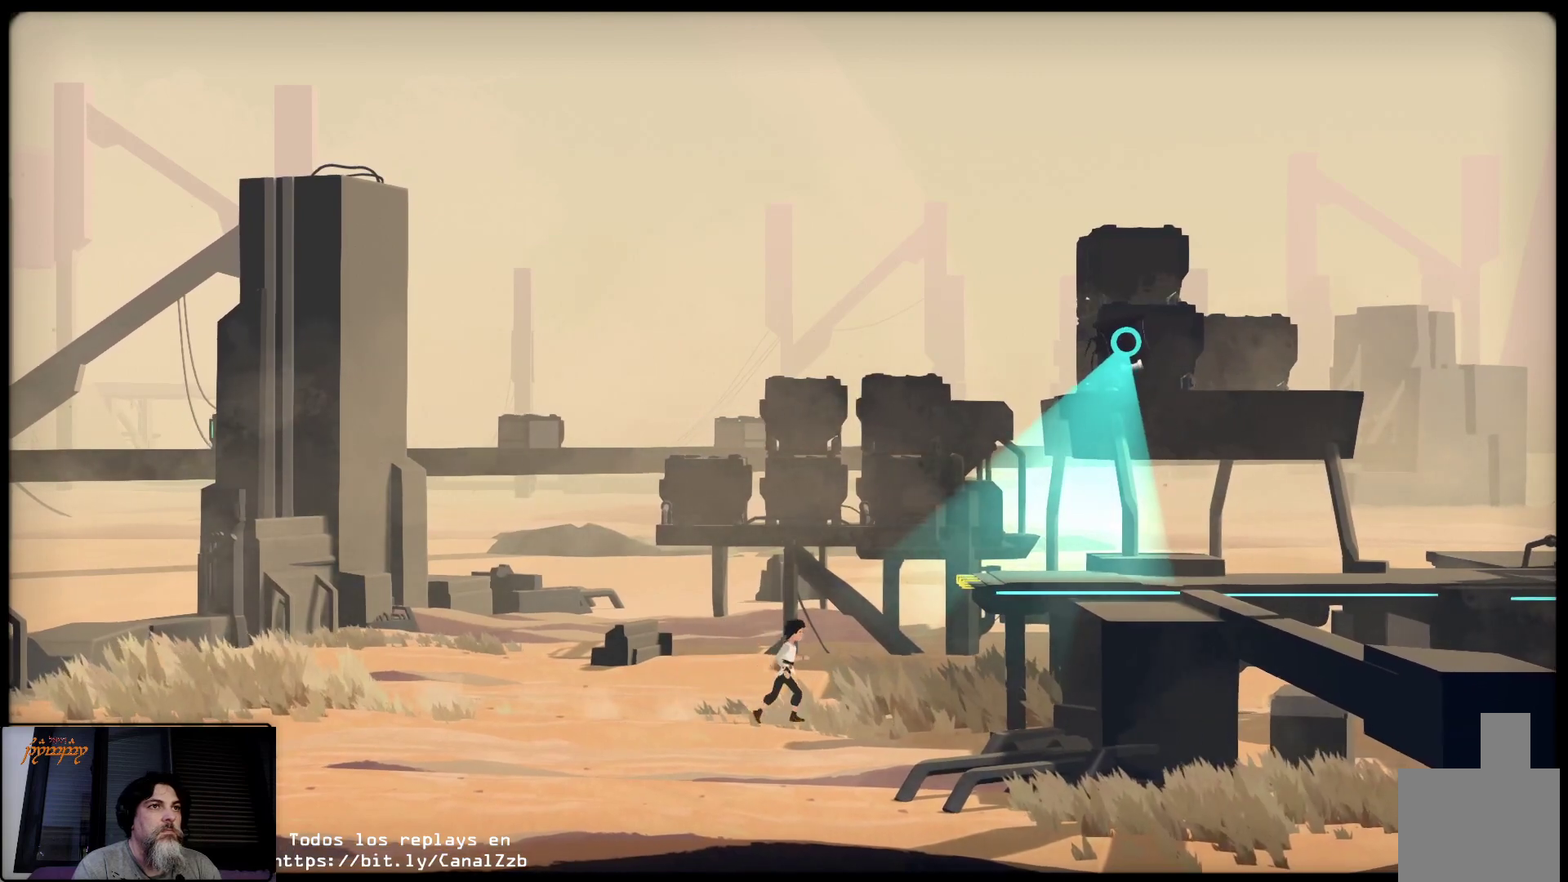
{"buttons": ["L2"], "left_stick": "right", "right_stick": "center", "events": [[50, "L2", "down"]]}
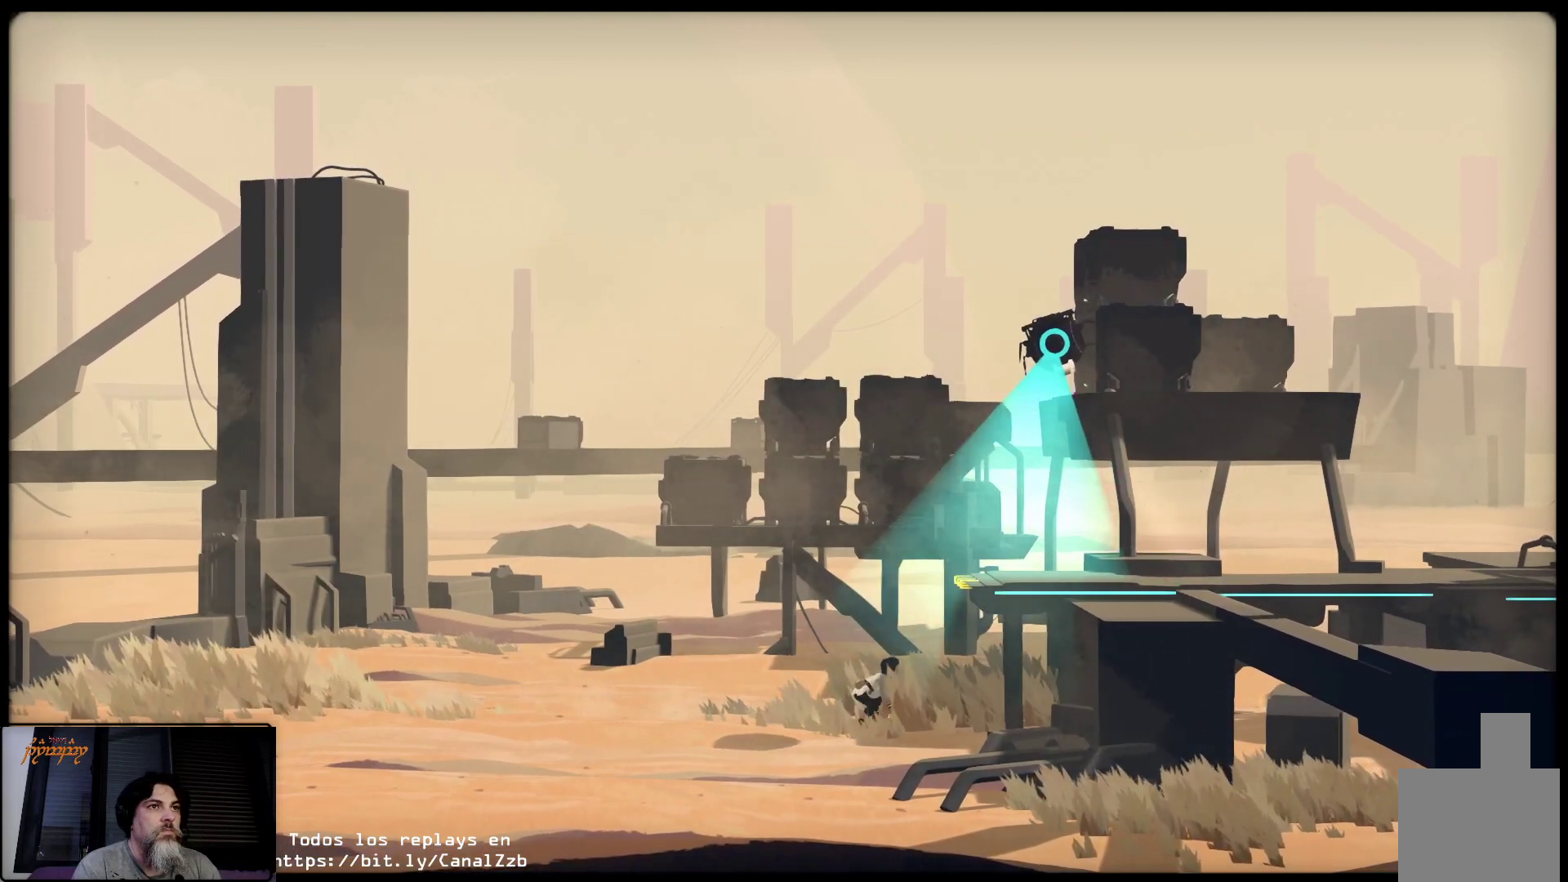
{"buttons": ["L2"], "left_stick": "center", "right_stick": "center", "events": [[417, "left_stick", "center"]]}
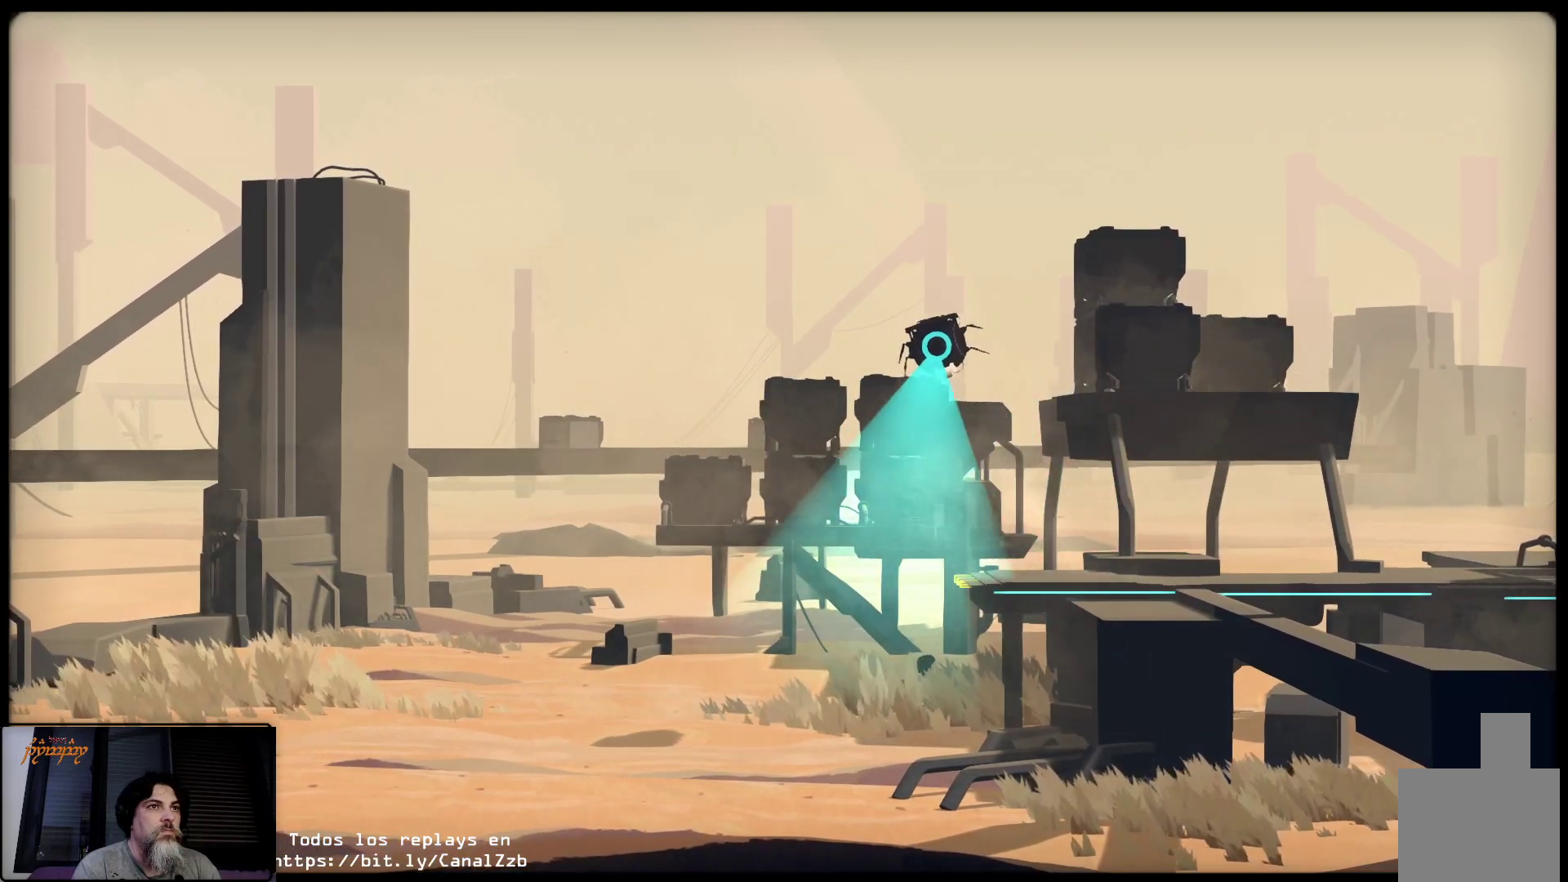
{"buttons": ["L2"], "left_stick": "center", "right_stick": "center", "events": []}
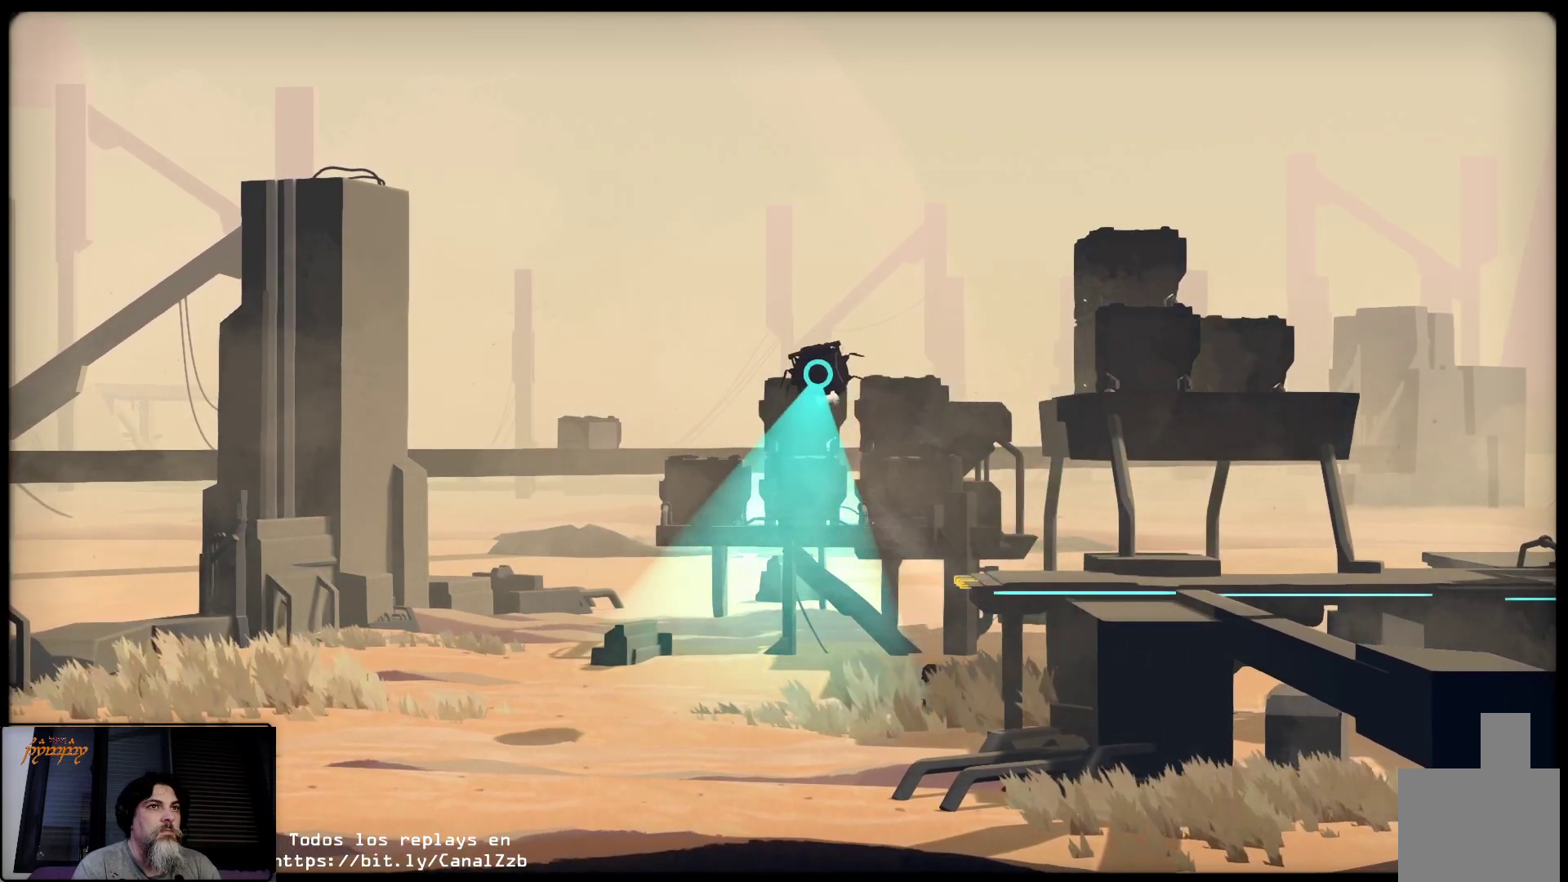
{"buttons": [], "left_stick": "center", "right_stick": "center", "events": [[367, "L2", "up"]]}
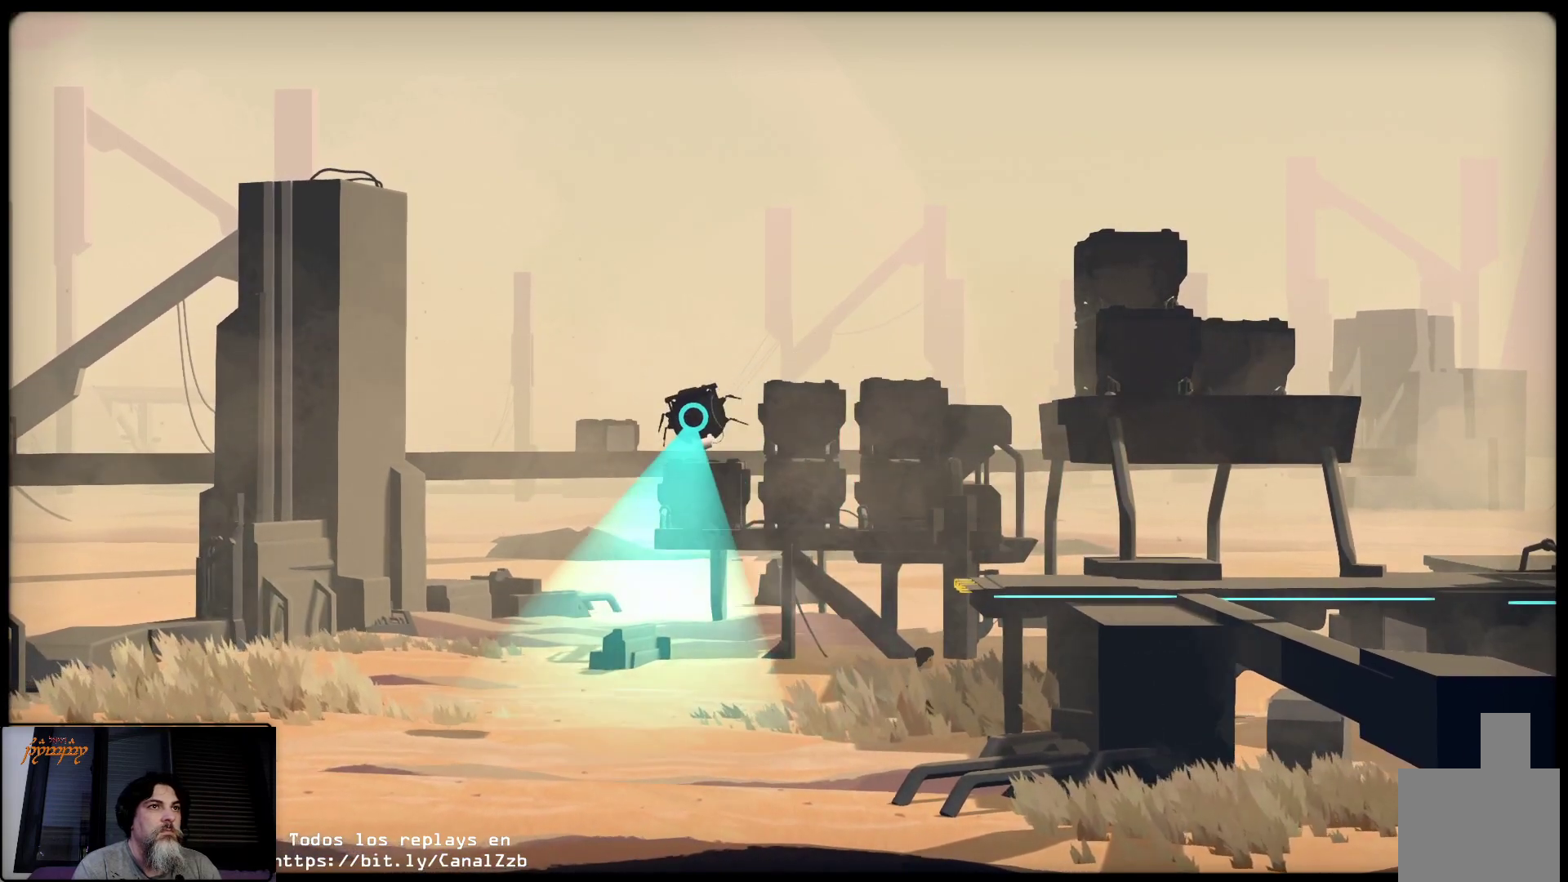
{"buttons": ["A"], "left_stick": "right", "right_stick": "center", "events": [[50, "A", "down"], [317, "left_stick", "right"]]}
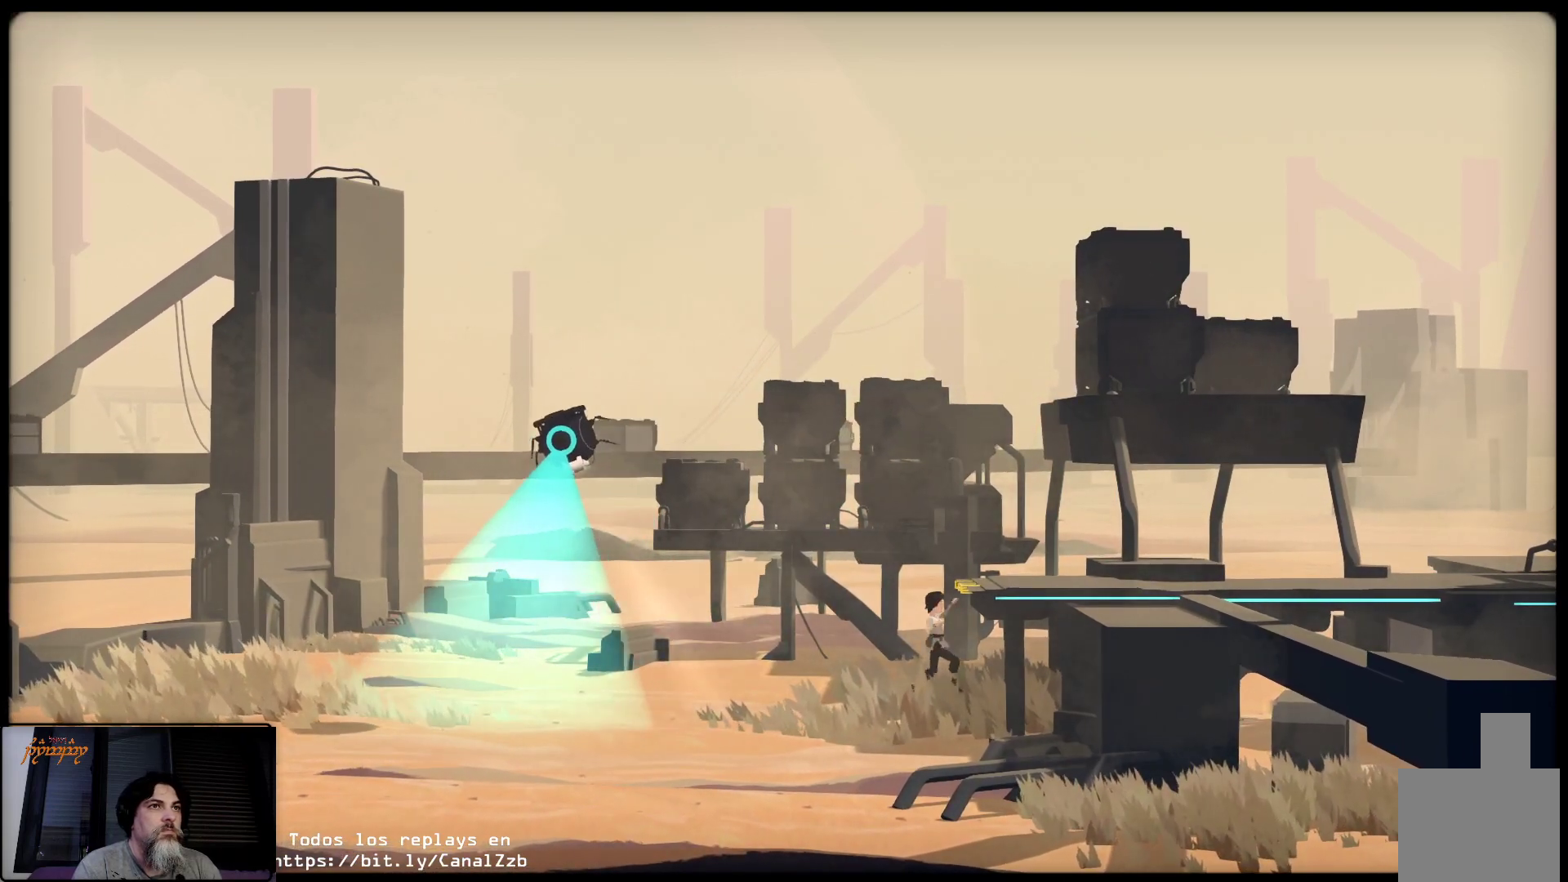
{"buttons": [], "left_stick": "up", "right_stick": "center", "events": [[50, "left_stick", "up-right"], [383, "left_stick", "up"], [433, "A", "up"]]}
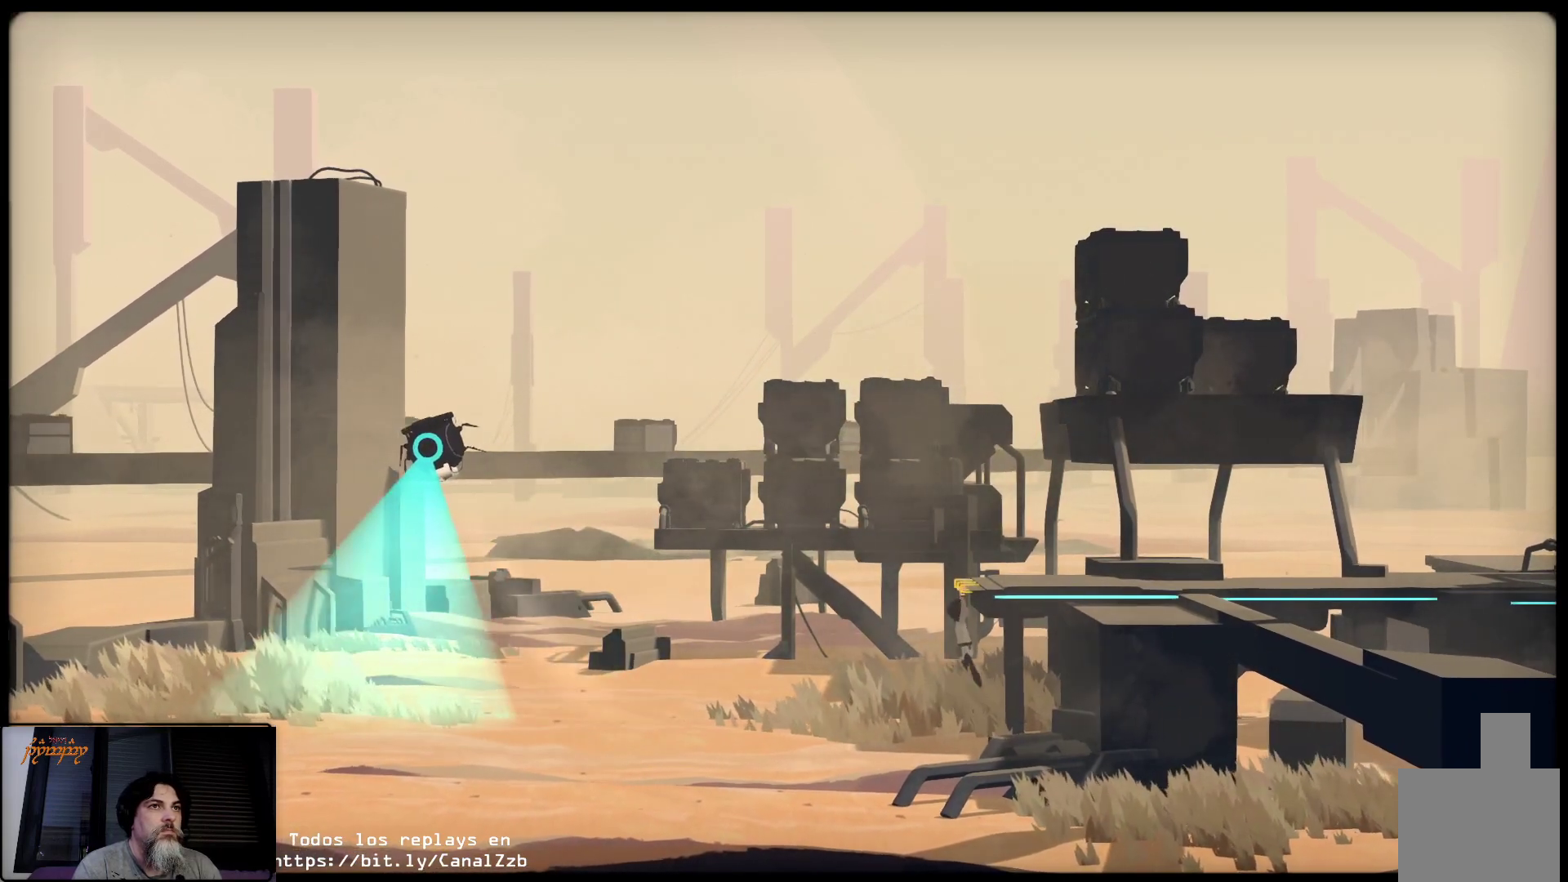
{"buttons": [], "left_stick": "up-right", "right_stick": "center", "events": [[283, "left_stick", "up-right"]]}
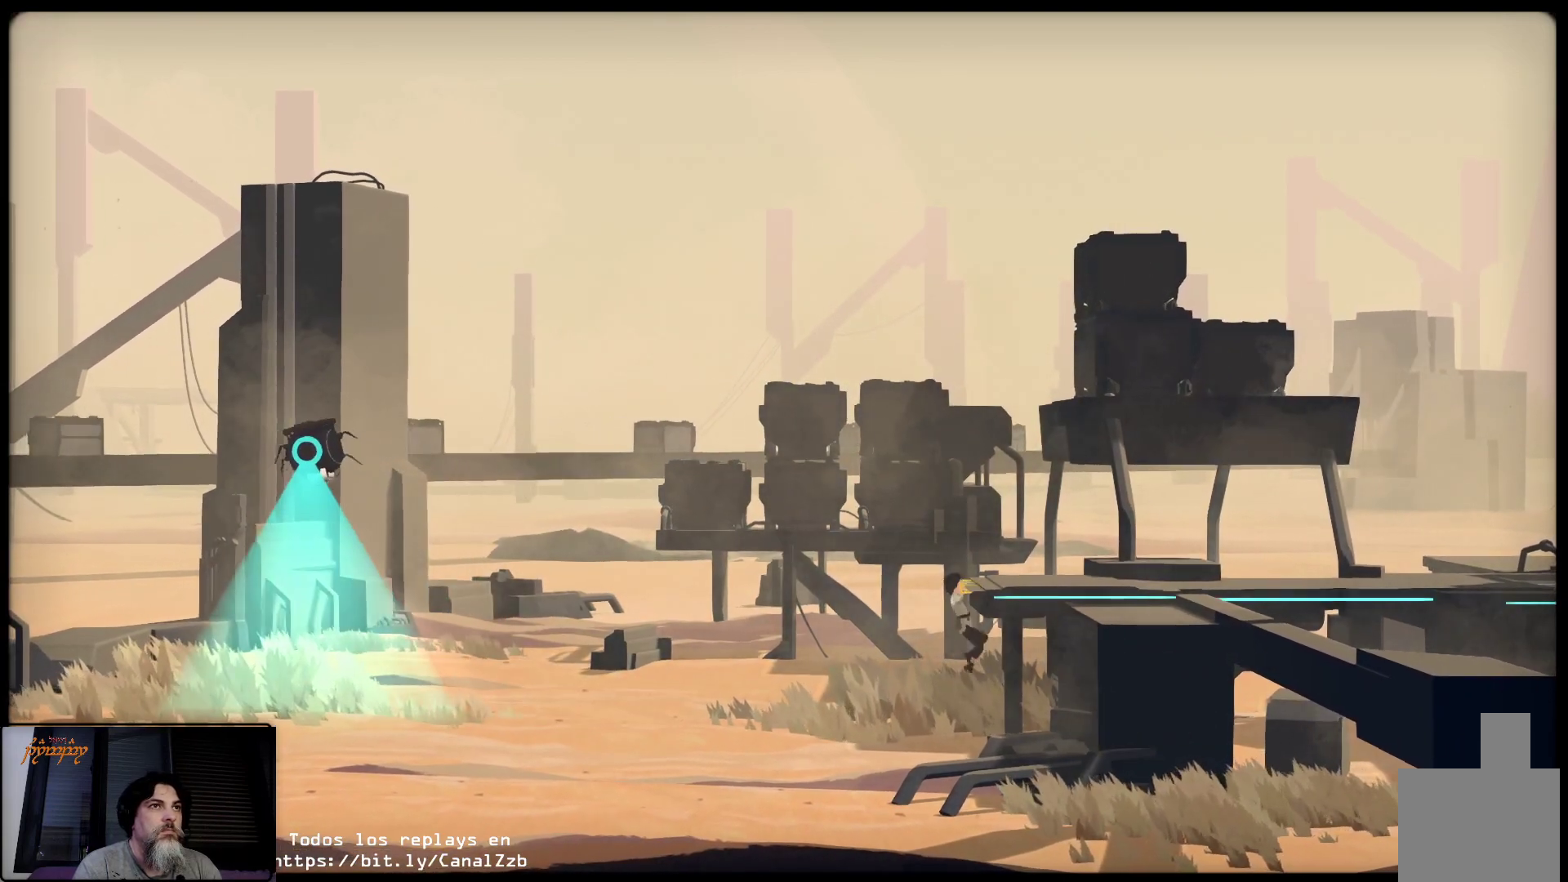
{"buttons": [], "left_stick": "up-right", "right_stick": "center", "events": []}
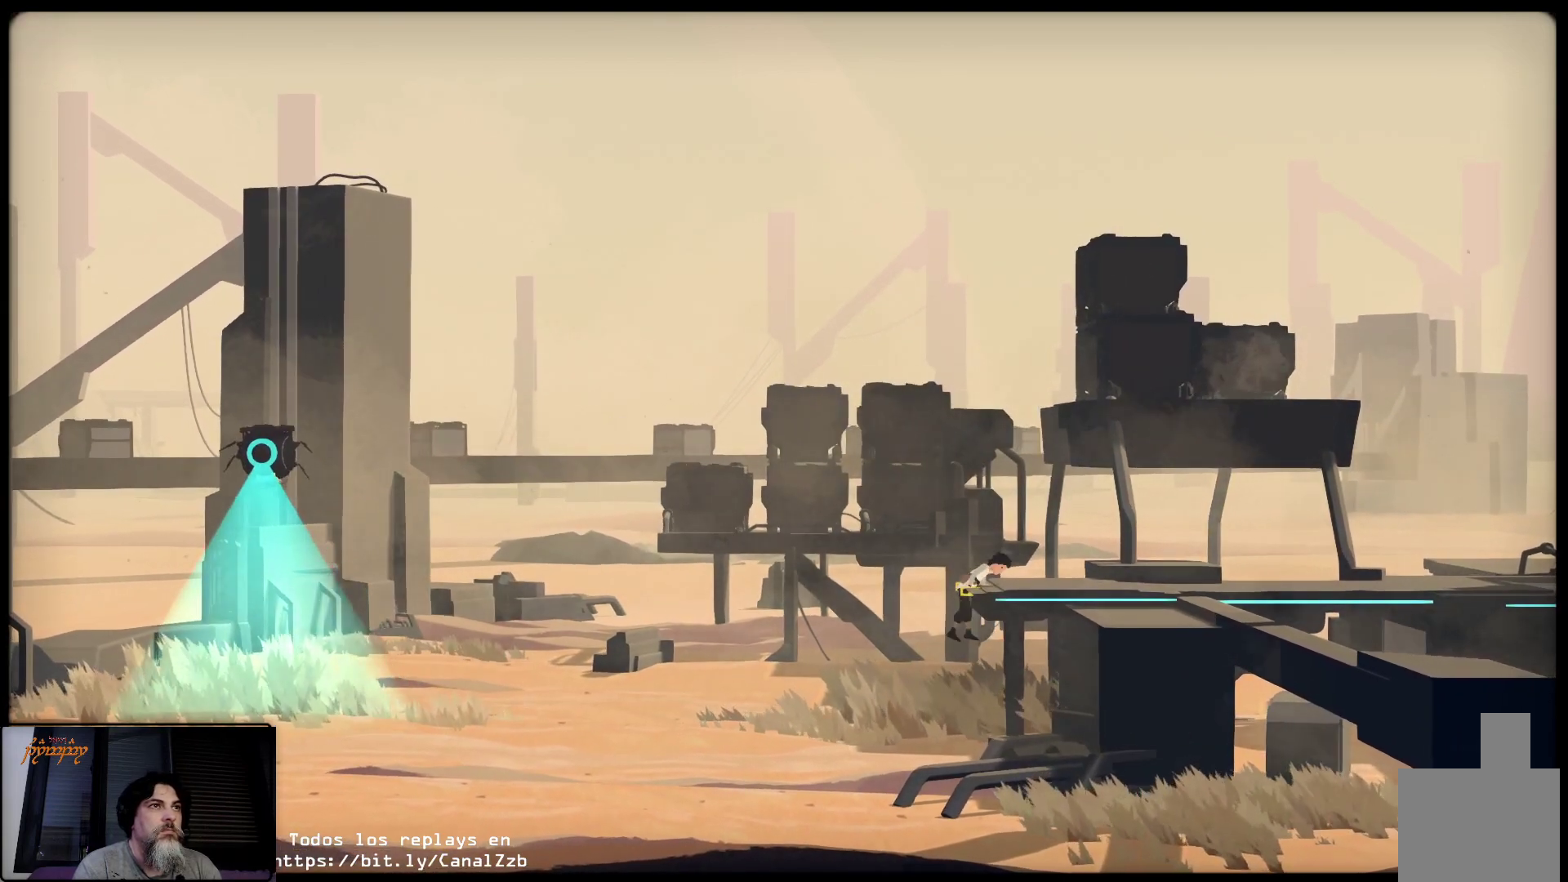
{"buttons": [], "left_stick": "up-right", "right_stick": "center", "events": []}
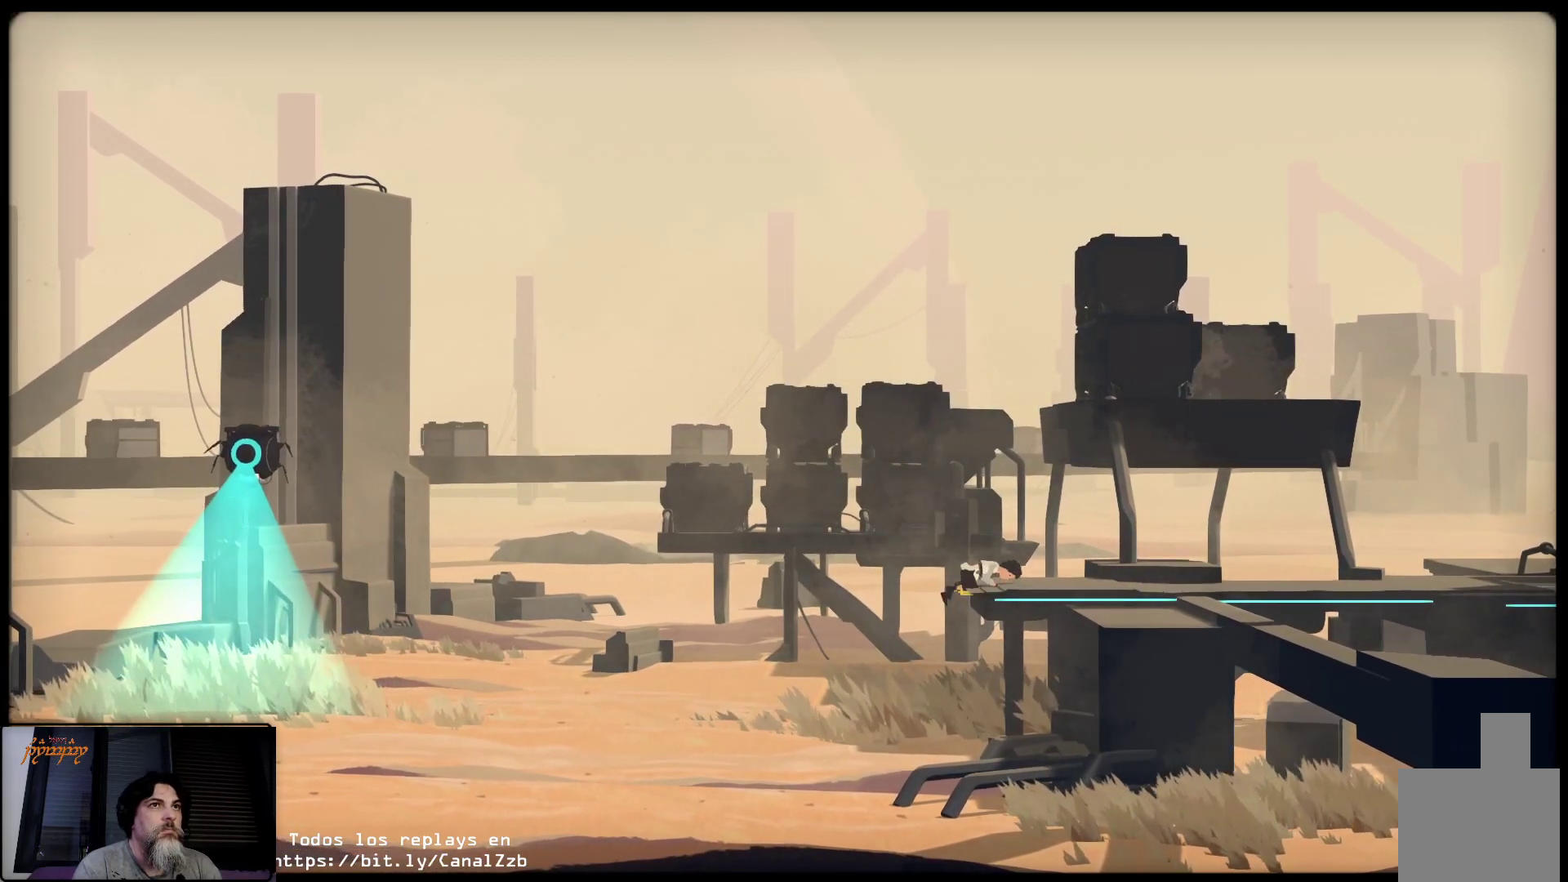
{"buttons": [], "left_stick": "up-right", "right_stick": "center", "events": []}
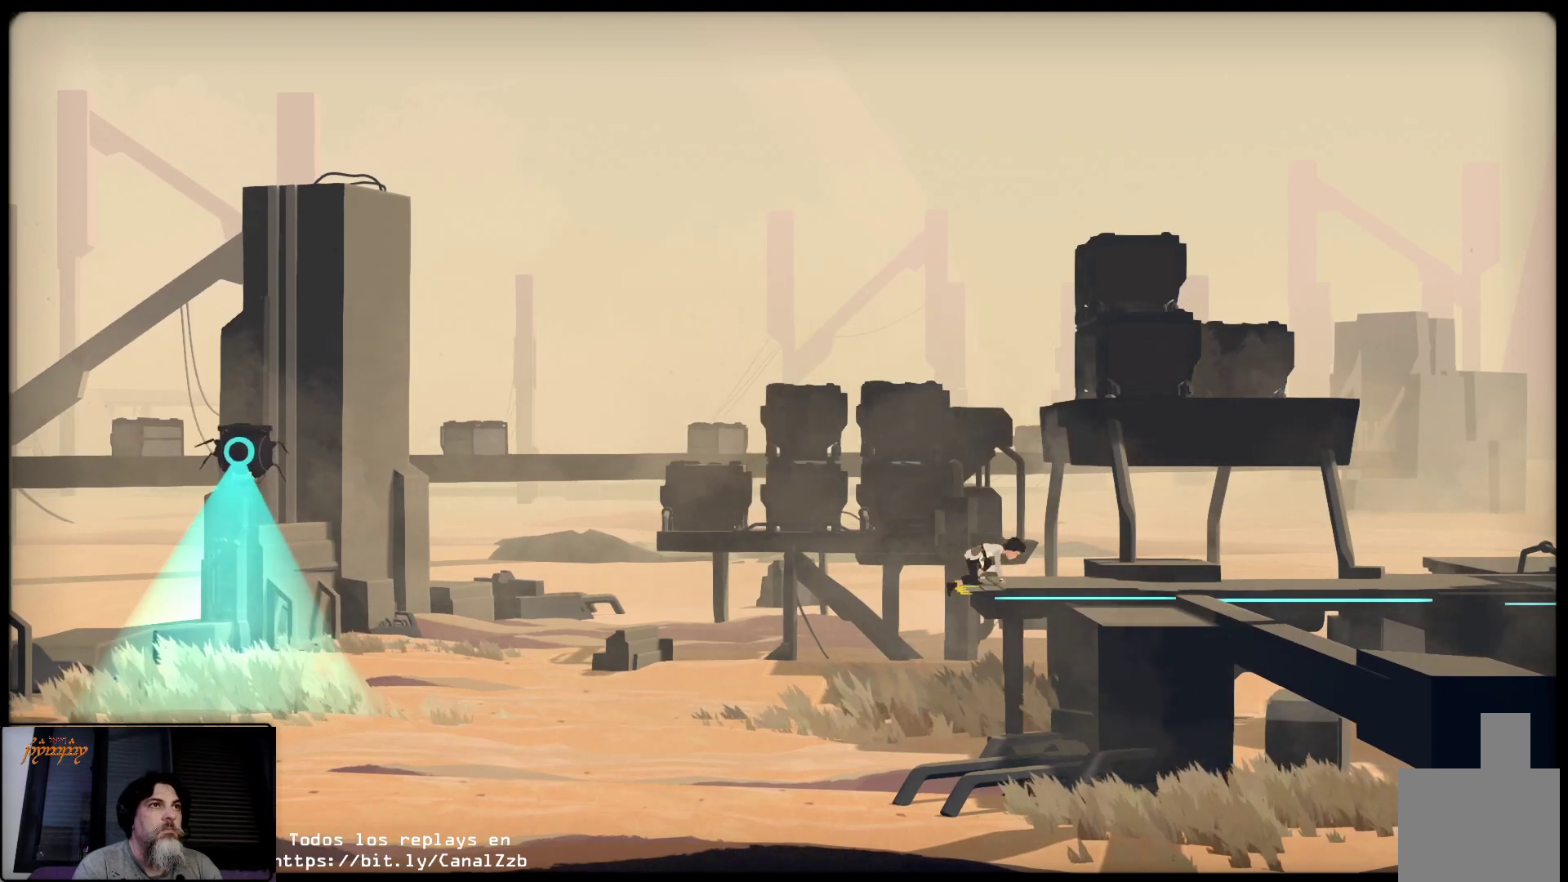
{"buttons": [], "left_stick": "up-right", "right_stick": "center", "events": []}
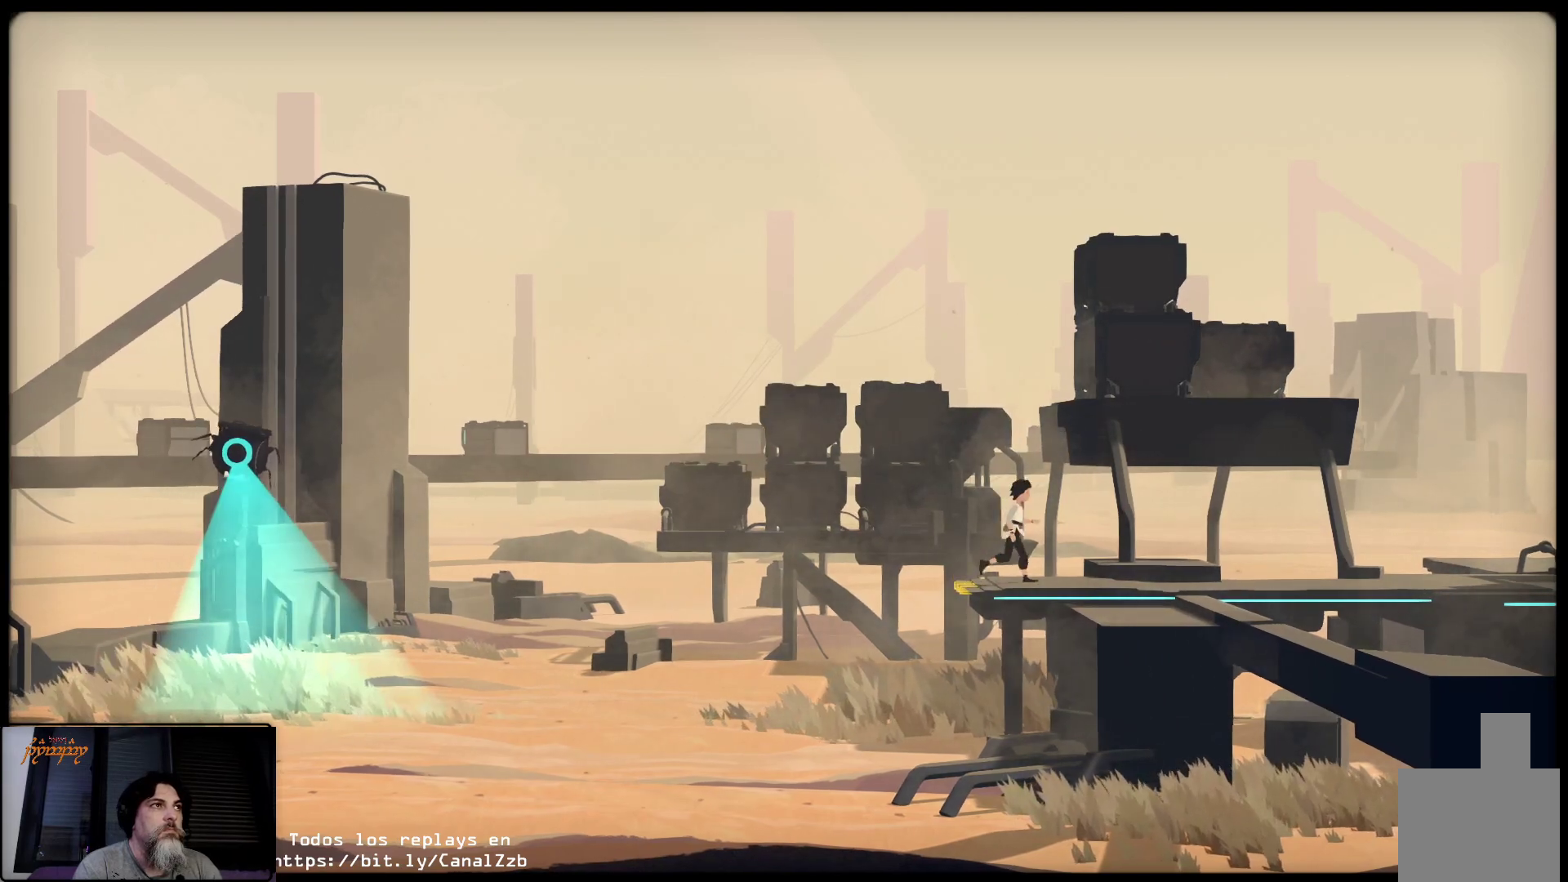
{"buttons": [], "left_stick": "up-right", "right_stick": "center", "events": []}
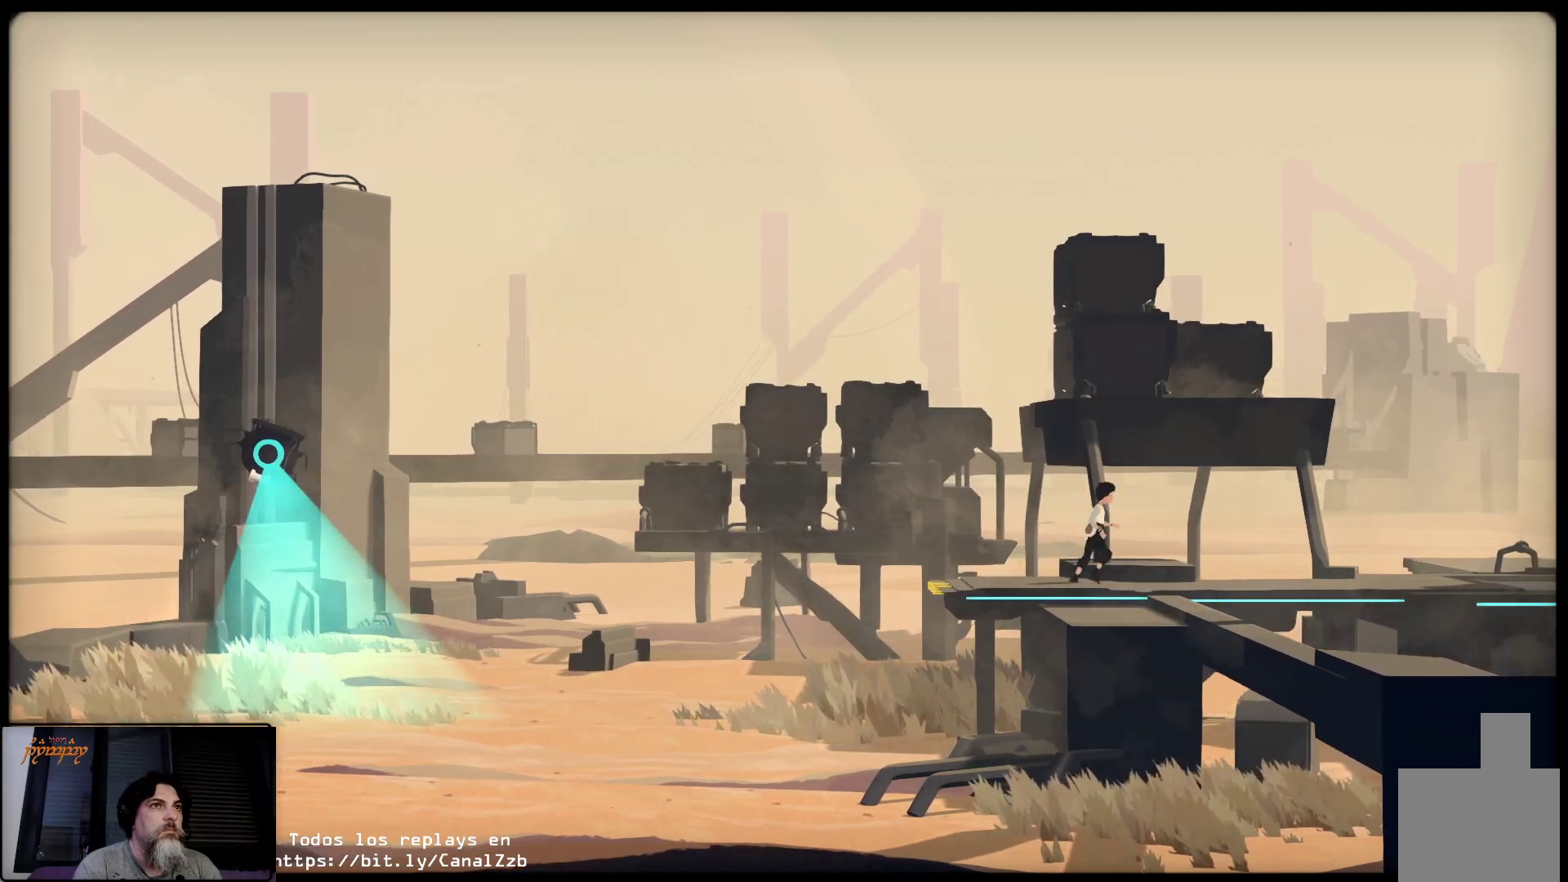
{"buttons": [], "left_stick": "up-right", "right_stick": "center", "events": []}
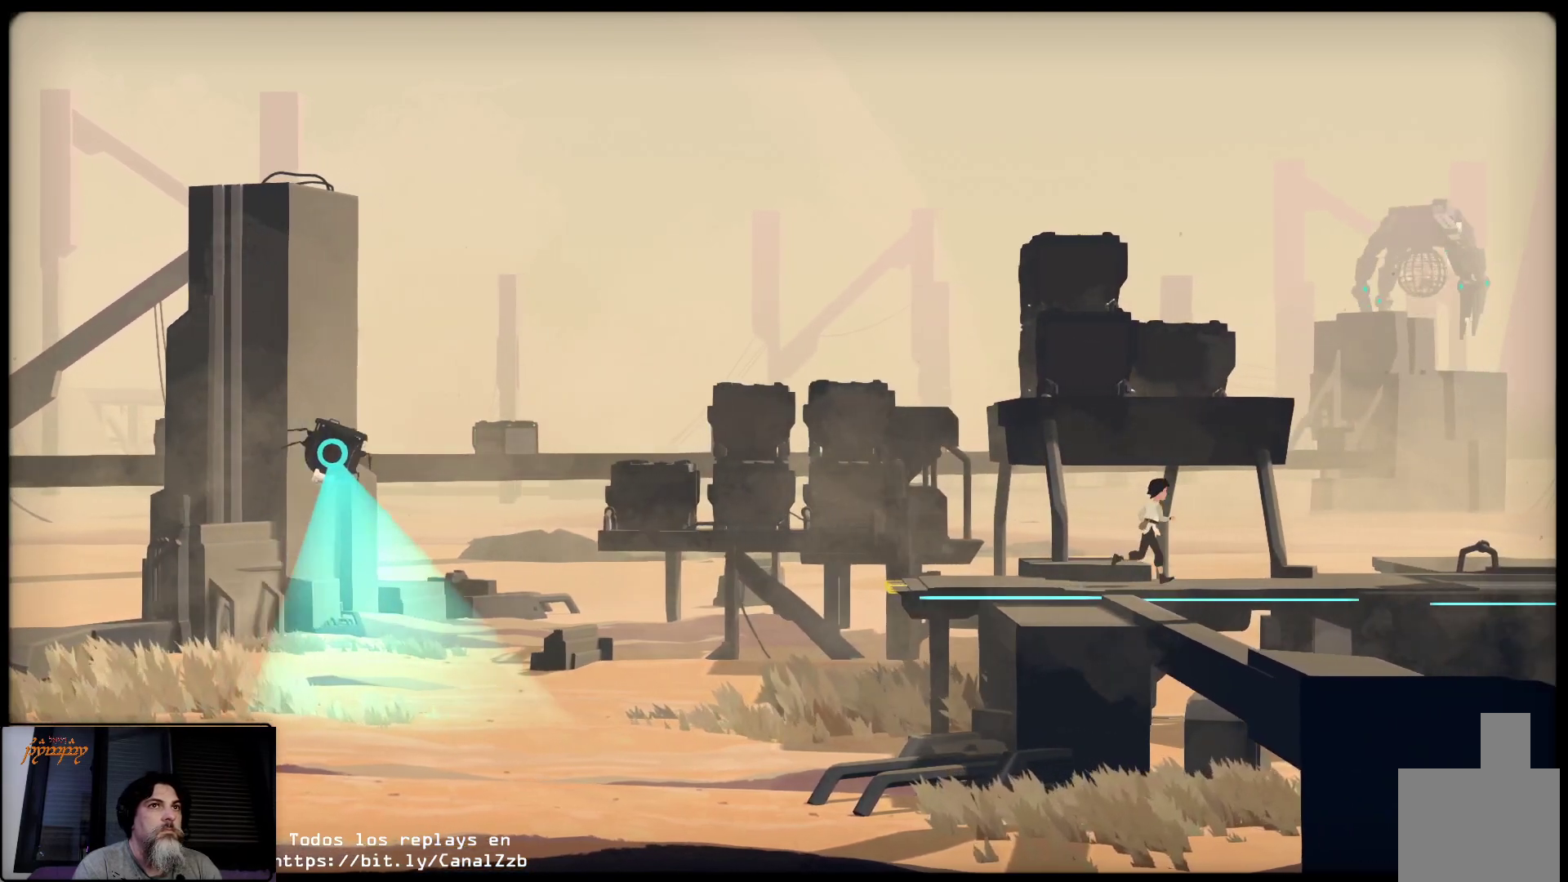
{"buttons": [], "left_stick": "up-right", "right_stick": "center", "events": []}
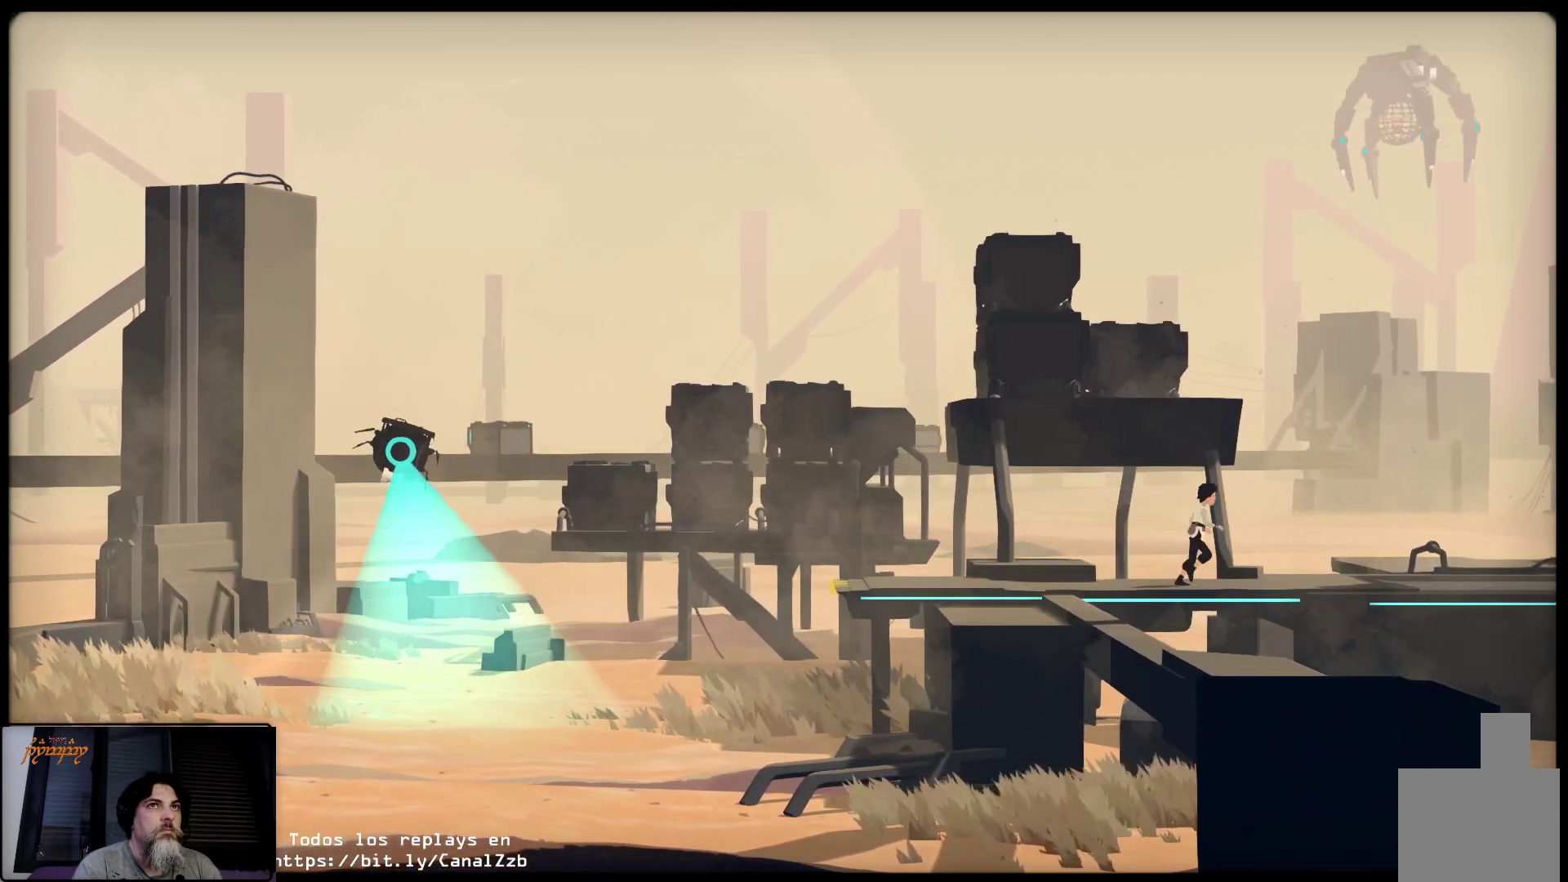
{"buttons": [], "left_stick": "up-right", "right_stick": "center", "events": []}
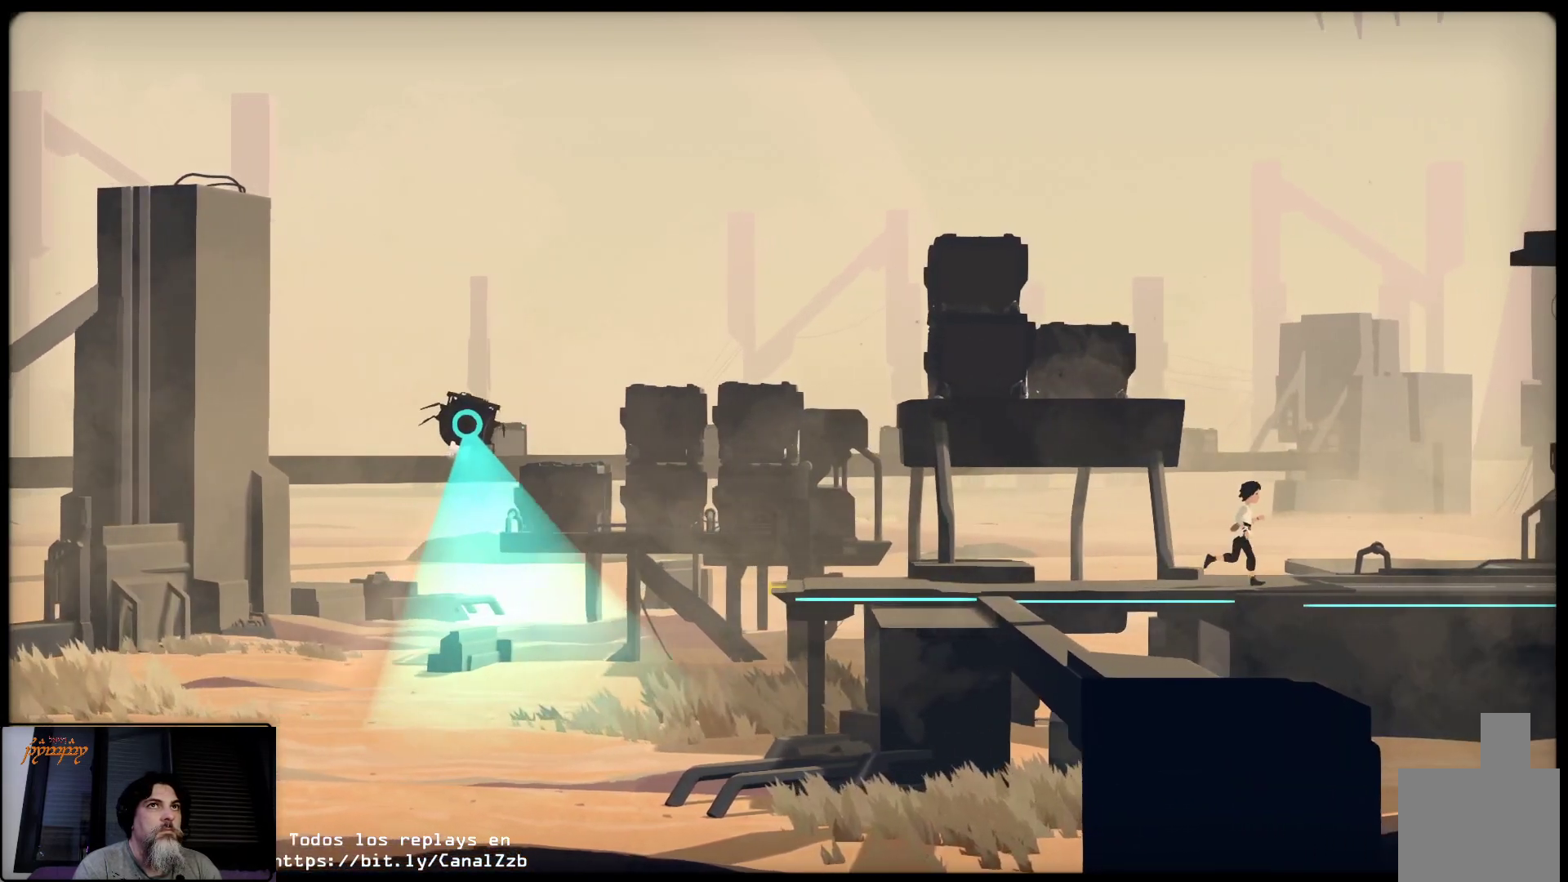
{"buttons": [], "left_stick": "up-right", "right_stick": "center", "events": []}
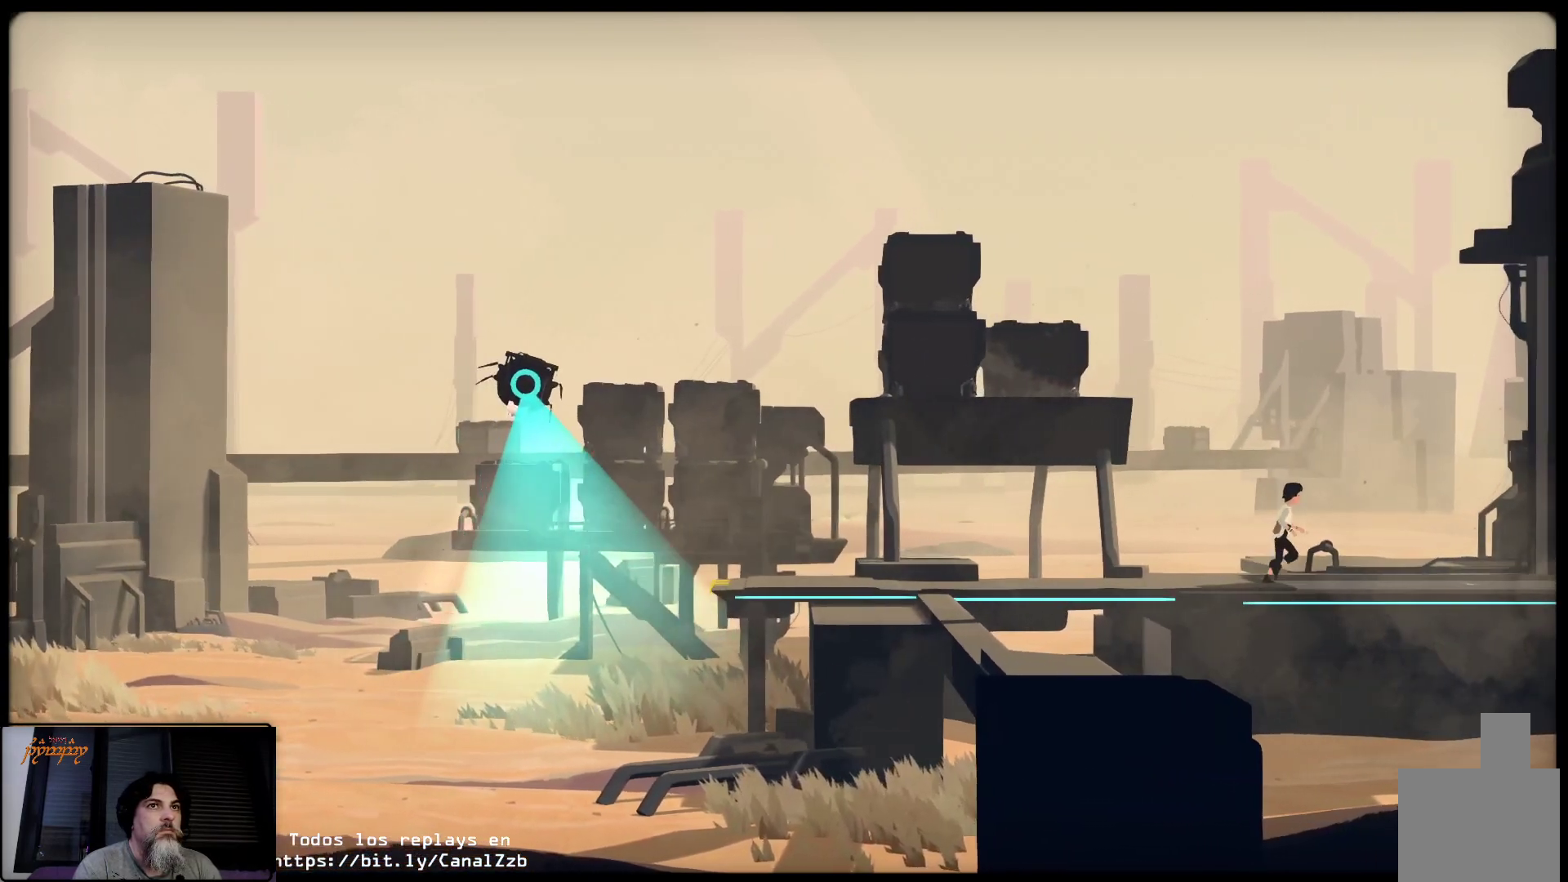
{"buttons": [], "left_stick": "up-right", "right_stick": "center", "events": []}
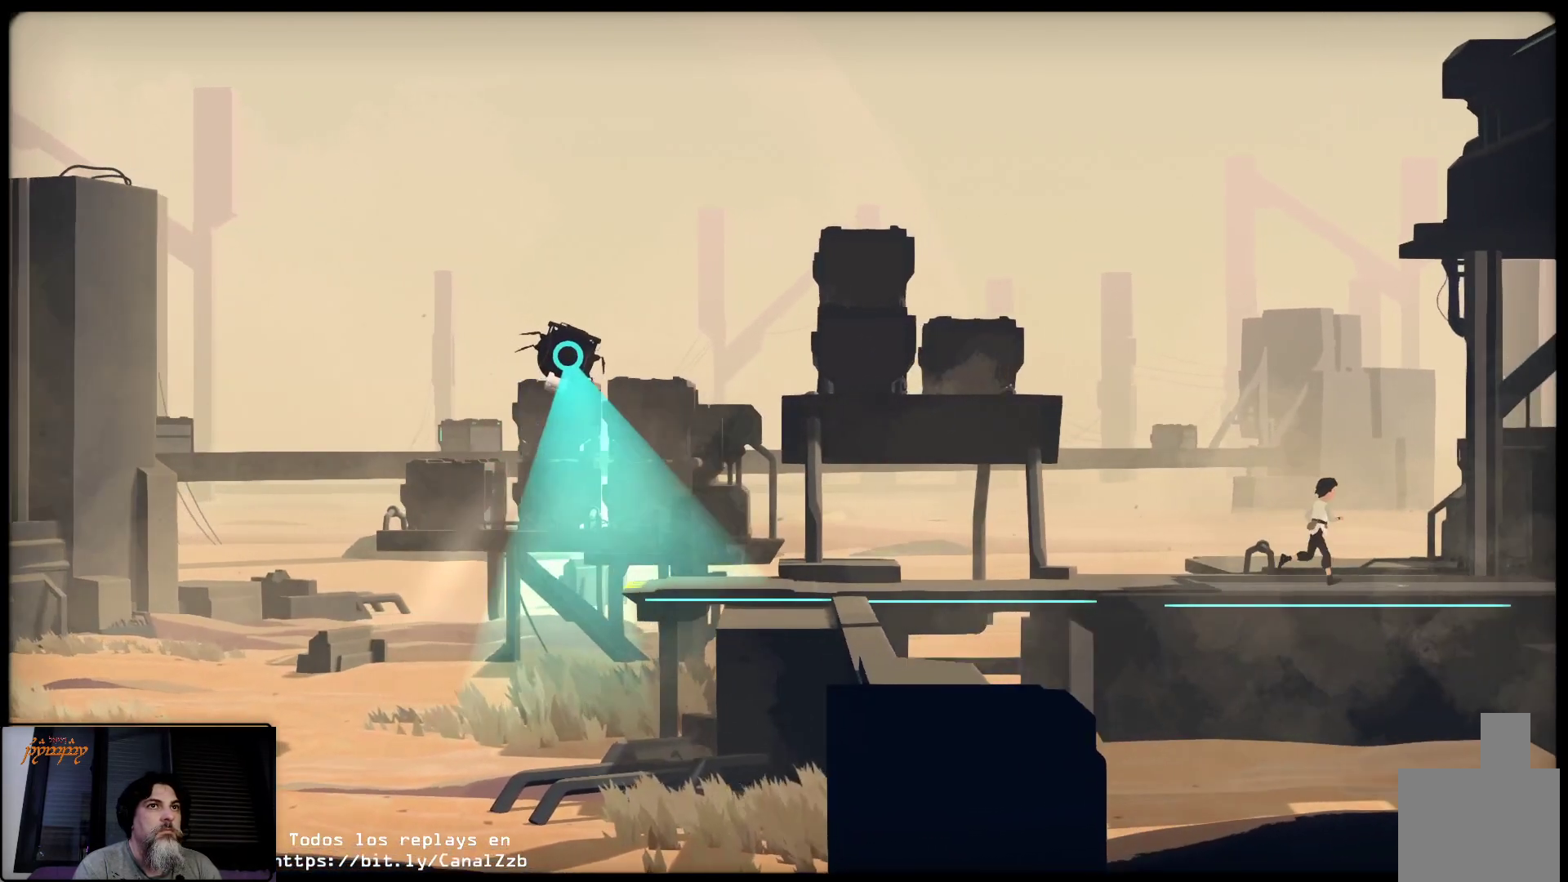
{"buttons": [], "left_stick": "up-right", "right_stick": "center", "events": []}